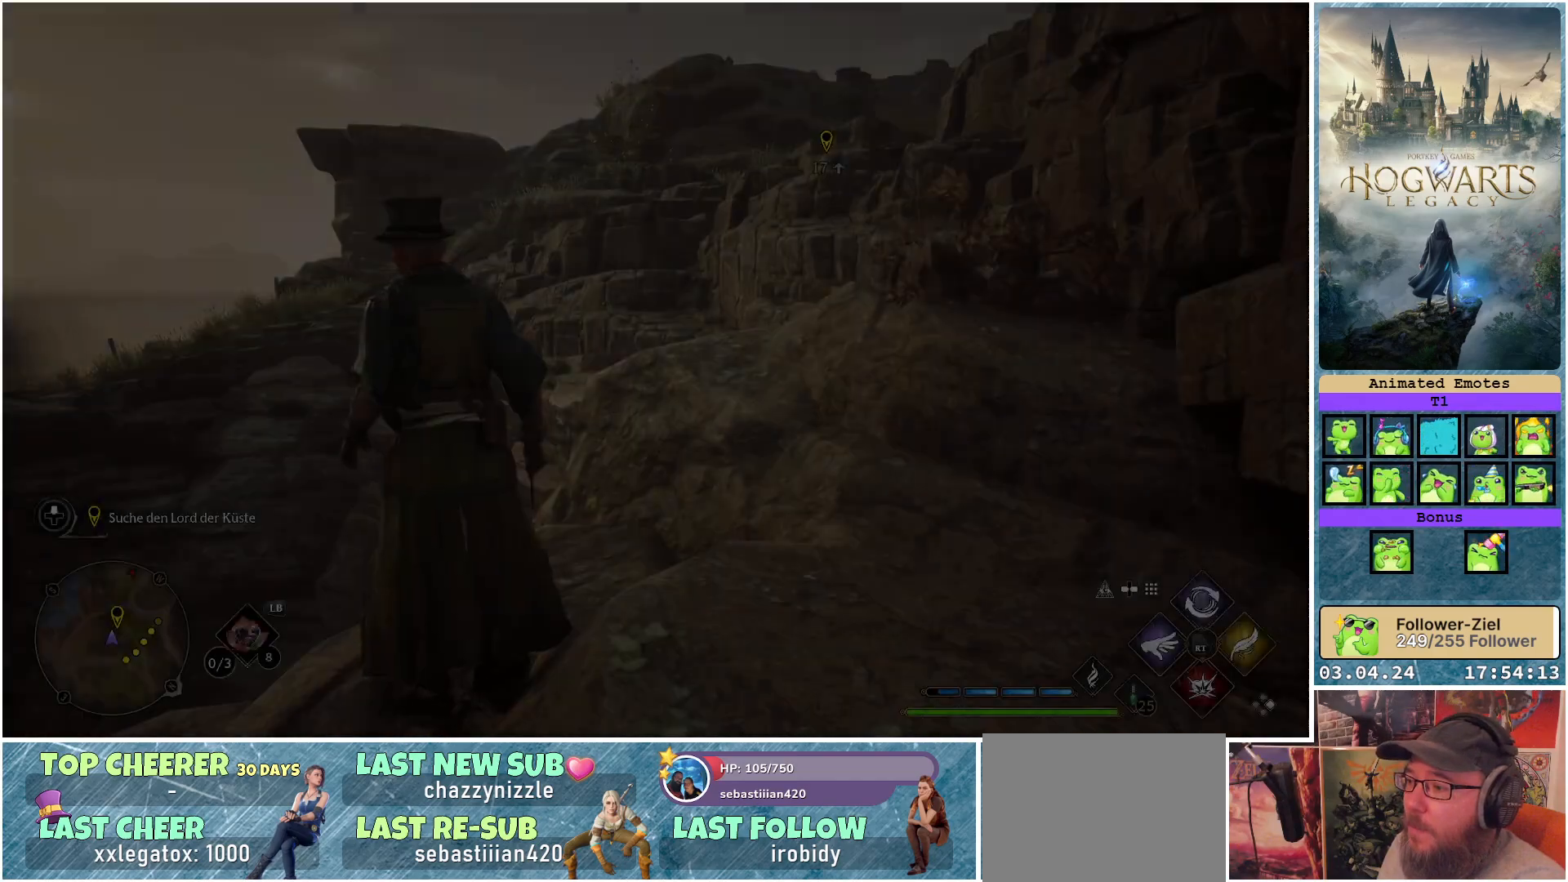
Gameplay with a controller (Xbox layout); each line is a JSON object with the inputs held at the frame after it. "events" lists button and stick changes between this image and that frame as [ms after this image, input, new state], when the widget could be followed in between.
{"buttons": [], "left_stick": "up-right", "right_stick": "right", "events": [[133, "left_stick", "up-right"], [133, "right_stick", "right"]]}
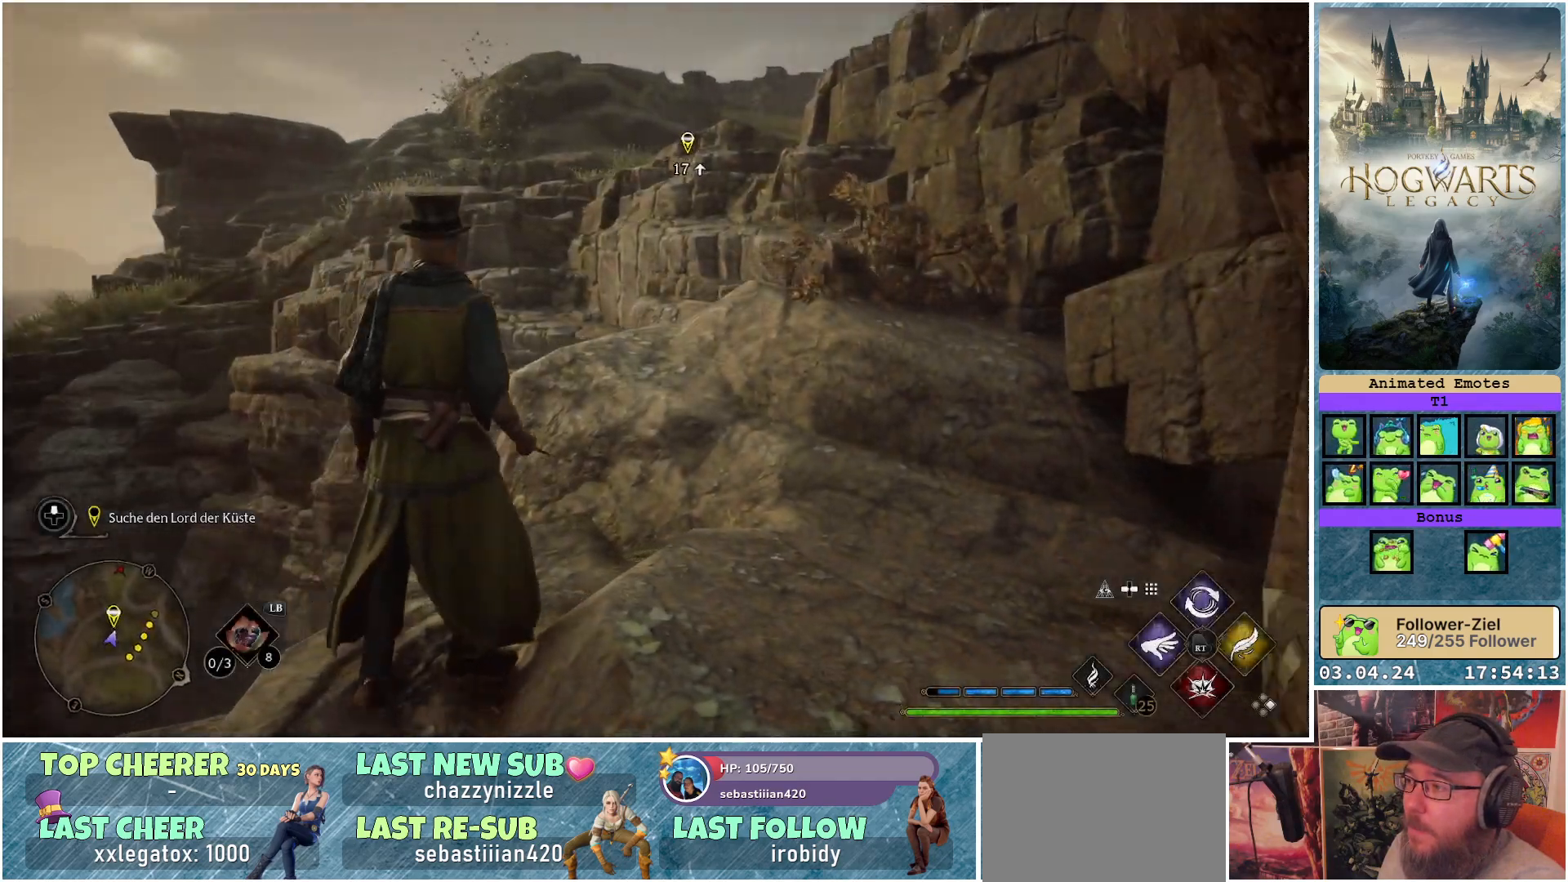
{"buttons": ["A"], "left_stick": "up", "right_stick": "center", "events": [[67, "right_stick", "center"], [200, "left_stick", "up"], [250, "A", "down"]]}
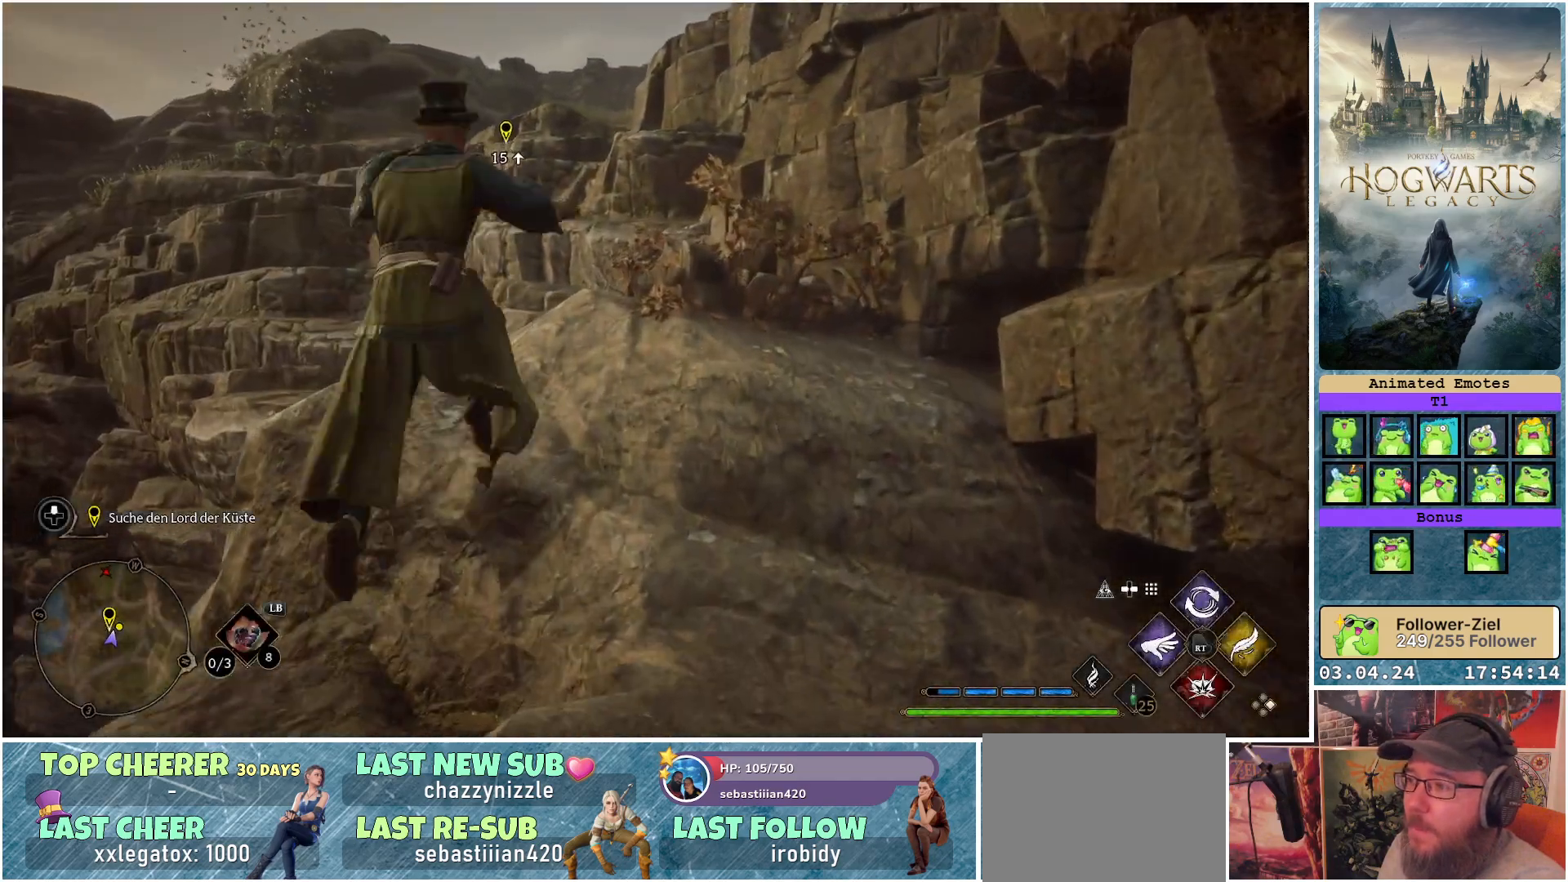
{"buttons": [], "left_stick": "up", "right_stick": "center", "events": [[367, "A", "up"]]}
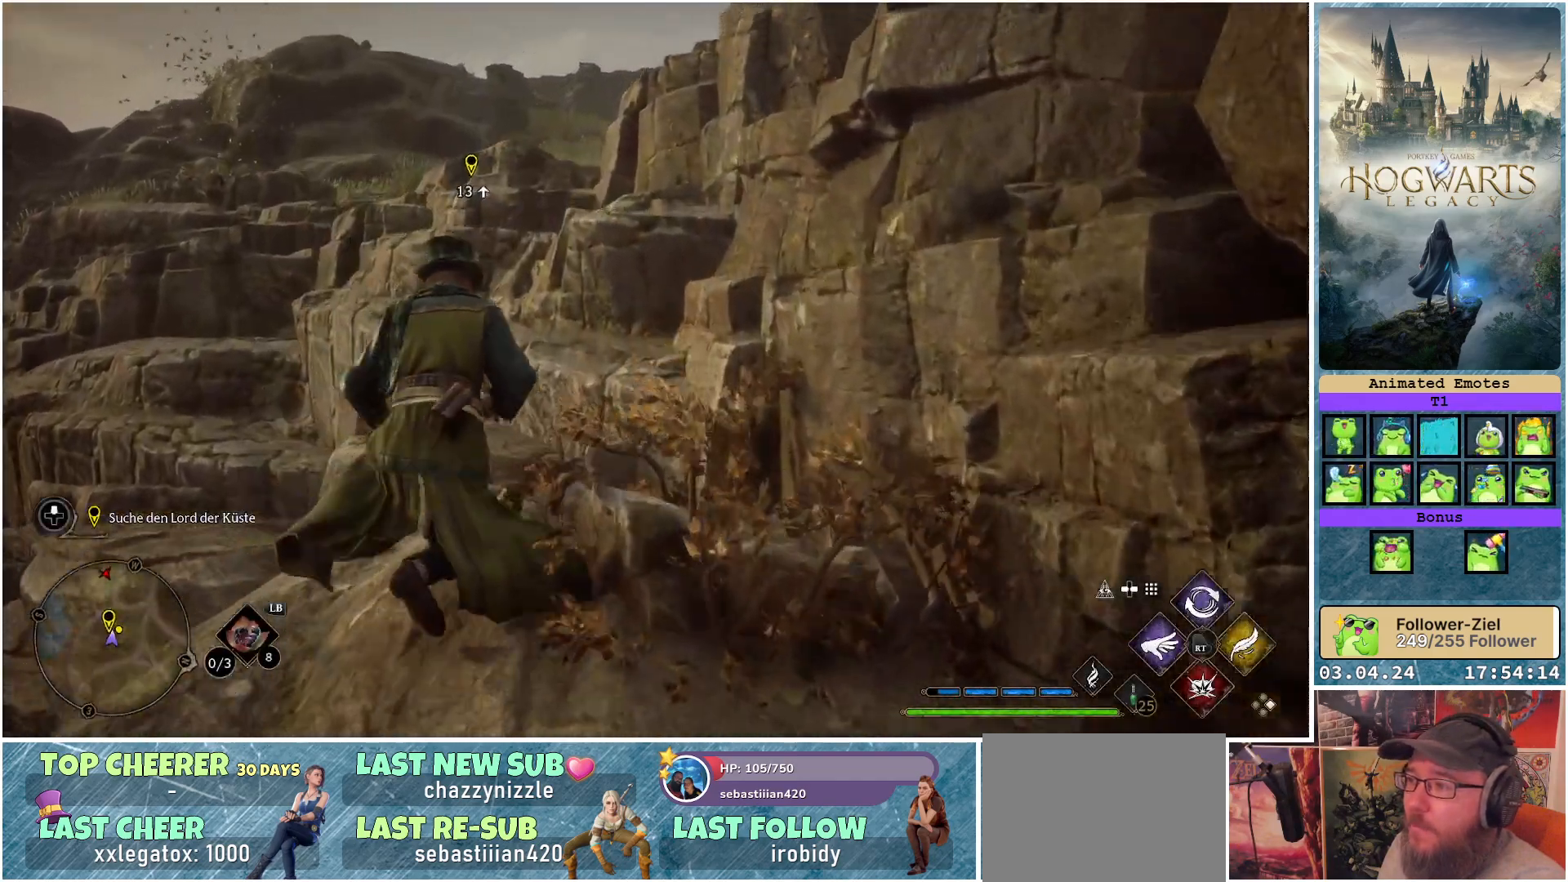
{"buttons": [], "left_stick": "up", "right_stick": "center", "events": [[100, "A", "down"], [300, "A", "up"]]}
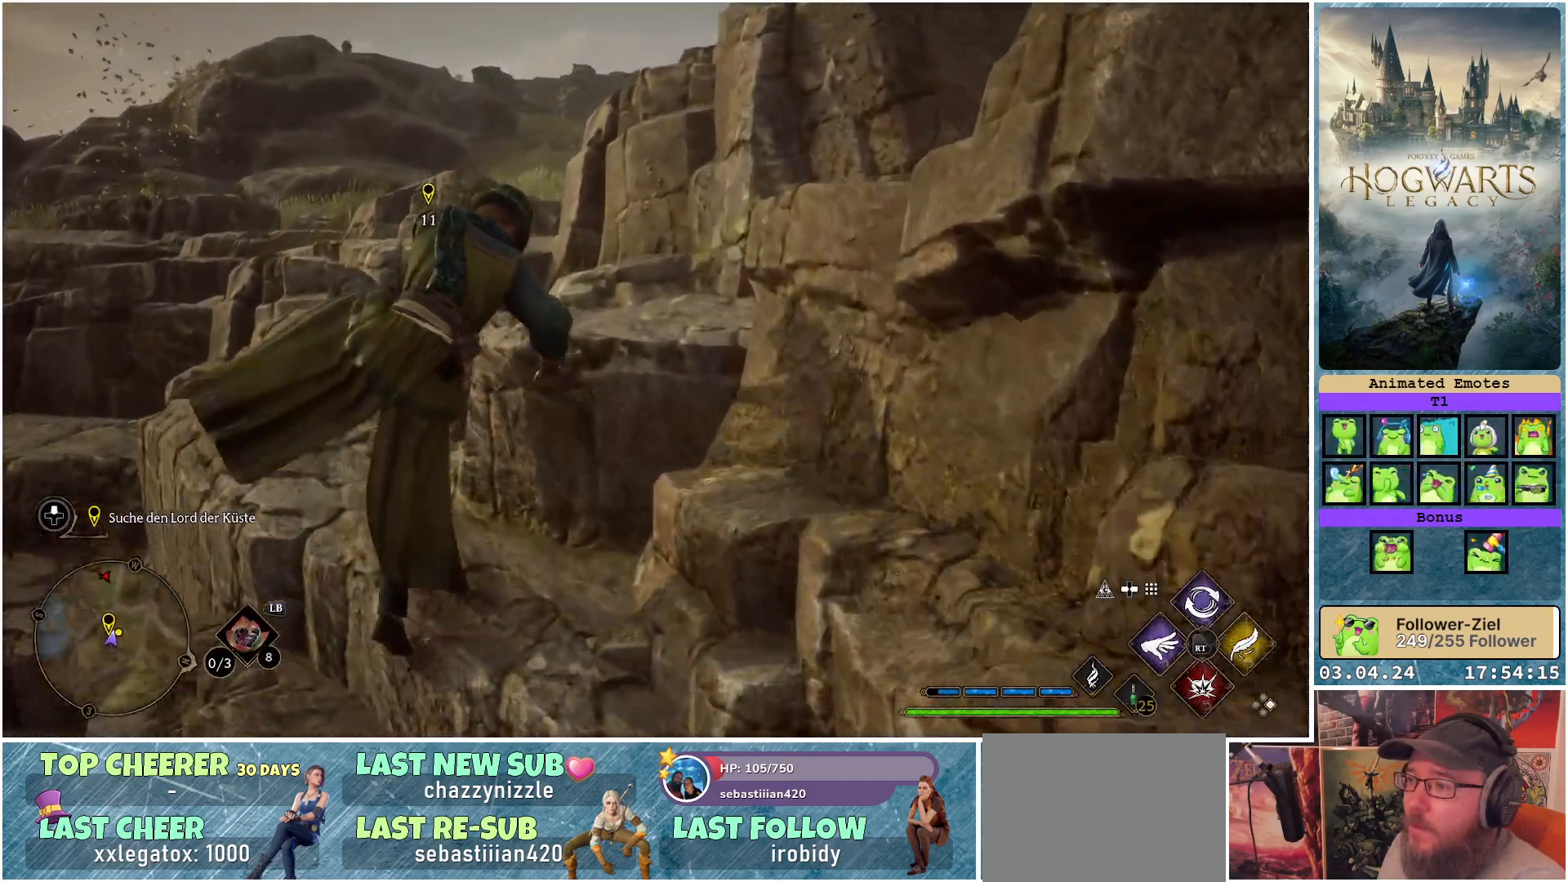
{"buttons": [], "left_stick": "up", "right_stick": "center", "events": []}
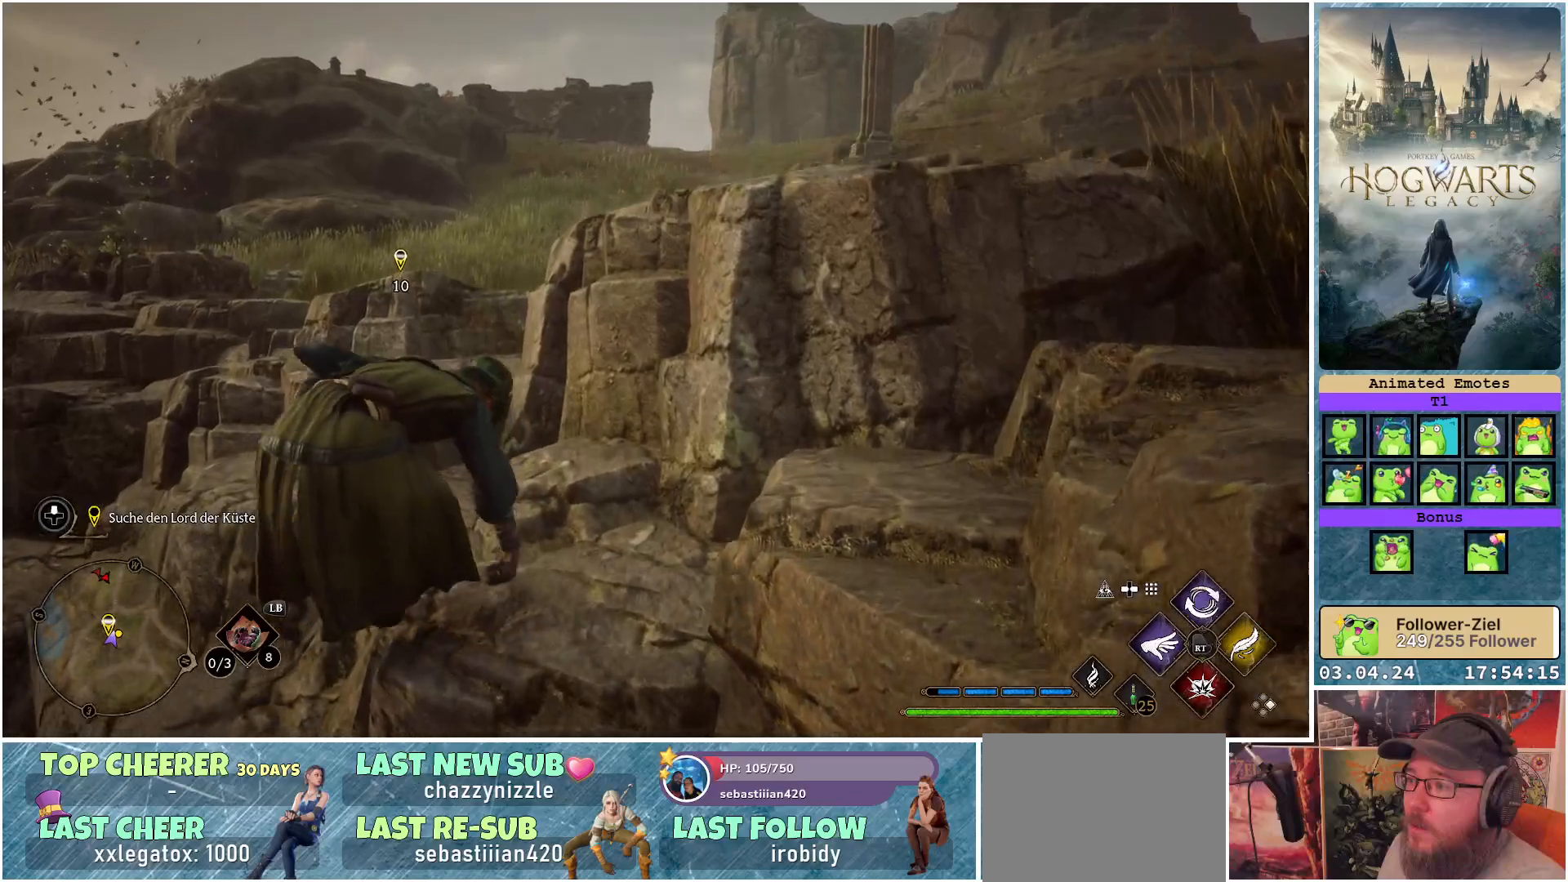
{"buttons": [], "left_stick": "up-left", "right_stick": "center", "events": [[300, "left_stick", "up-left"]]}
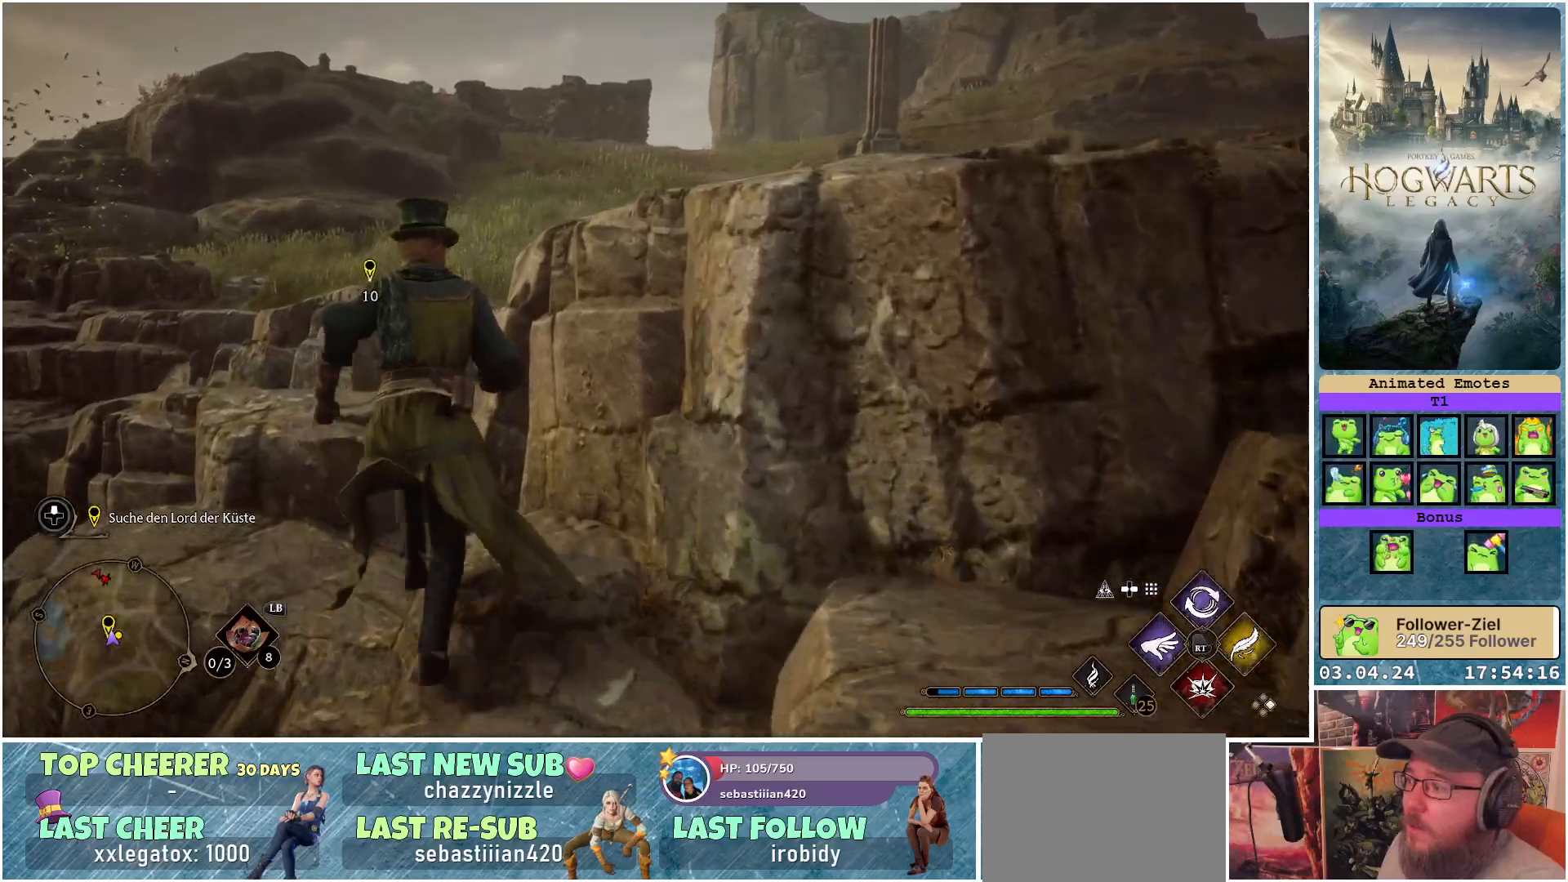
{"buttons": [], "left_stick": "up", "right_stick": "center", "events": [[133, "A", "down"], [250, "A", "up"], [300, "left_stick", "up"]]}
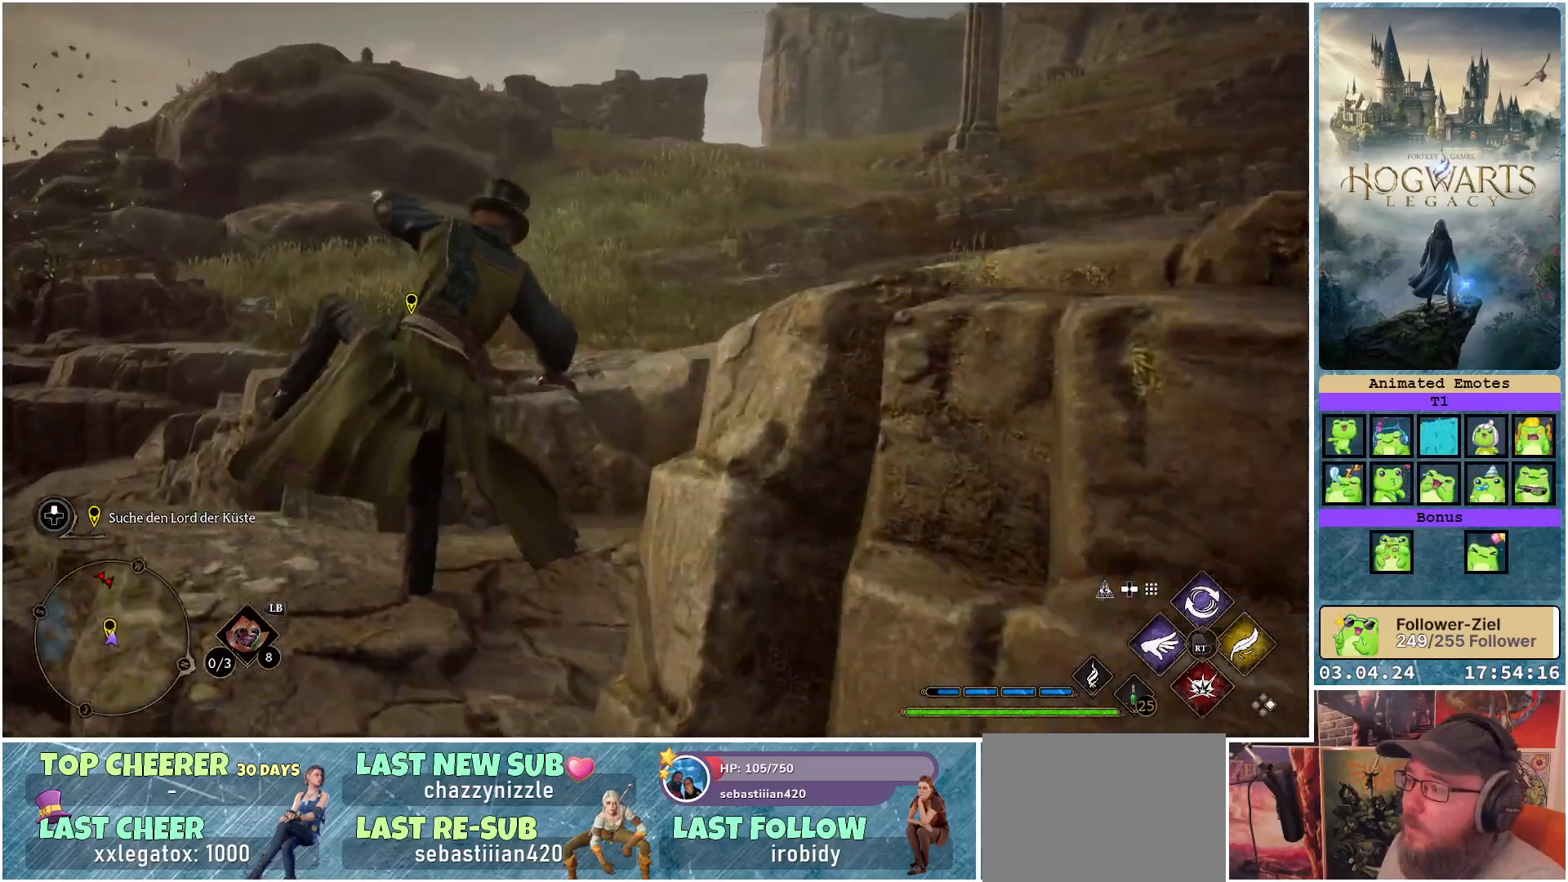
{"buttons": [], "left_stick": "center", "right_stick": "center", "events": [[483, "left_stick", "center"]]}
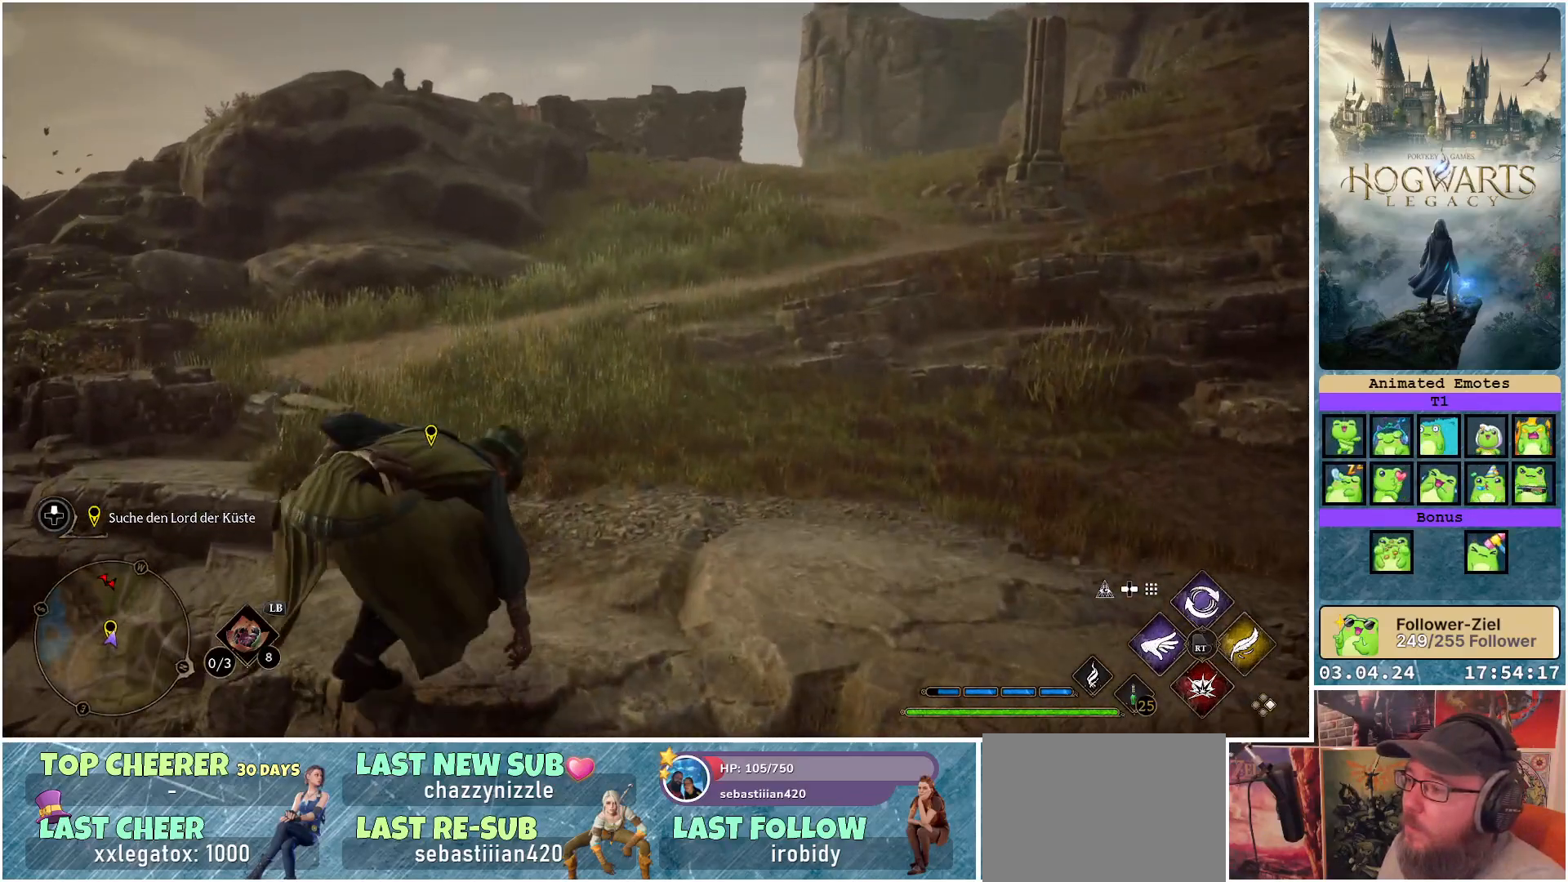
{"buttons": ["R2"], "left_stick": "center", "right_stick": "center", "events": [[183, "R2", "down"]]}
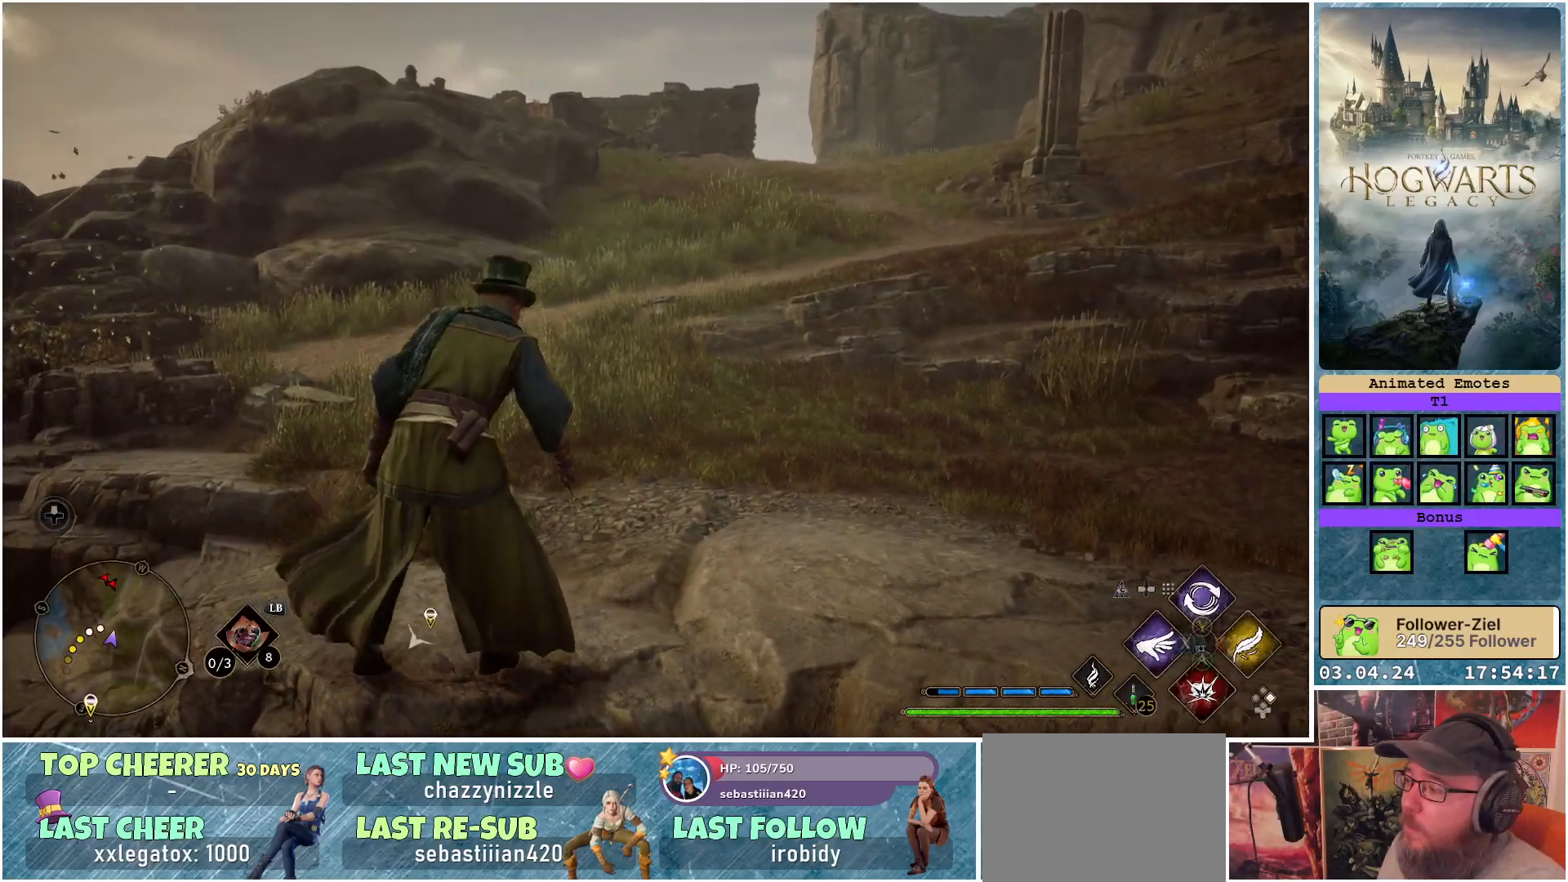
{"buttons": [], "left_stick": "up", "right_stick": "center", "events": [[33, "DPAD_UP", "down"], [167, "DPAD_UP", "up"], [417, "R2", "up"], [467, "left_stick", "up"]]}
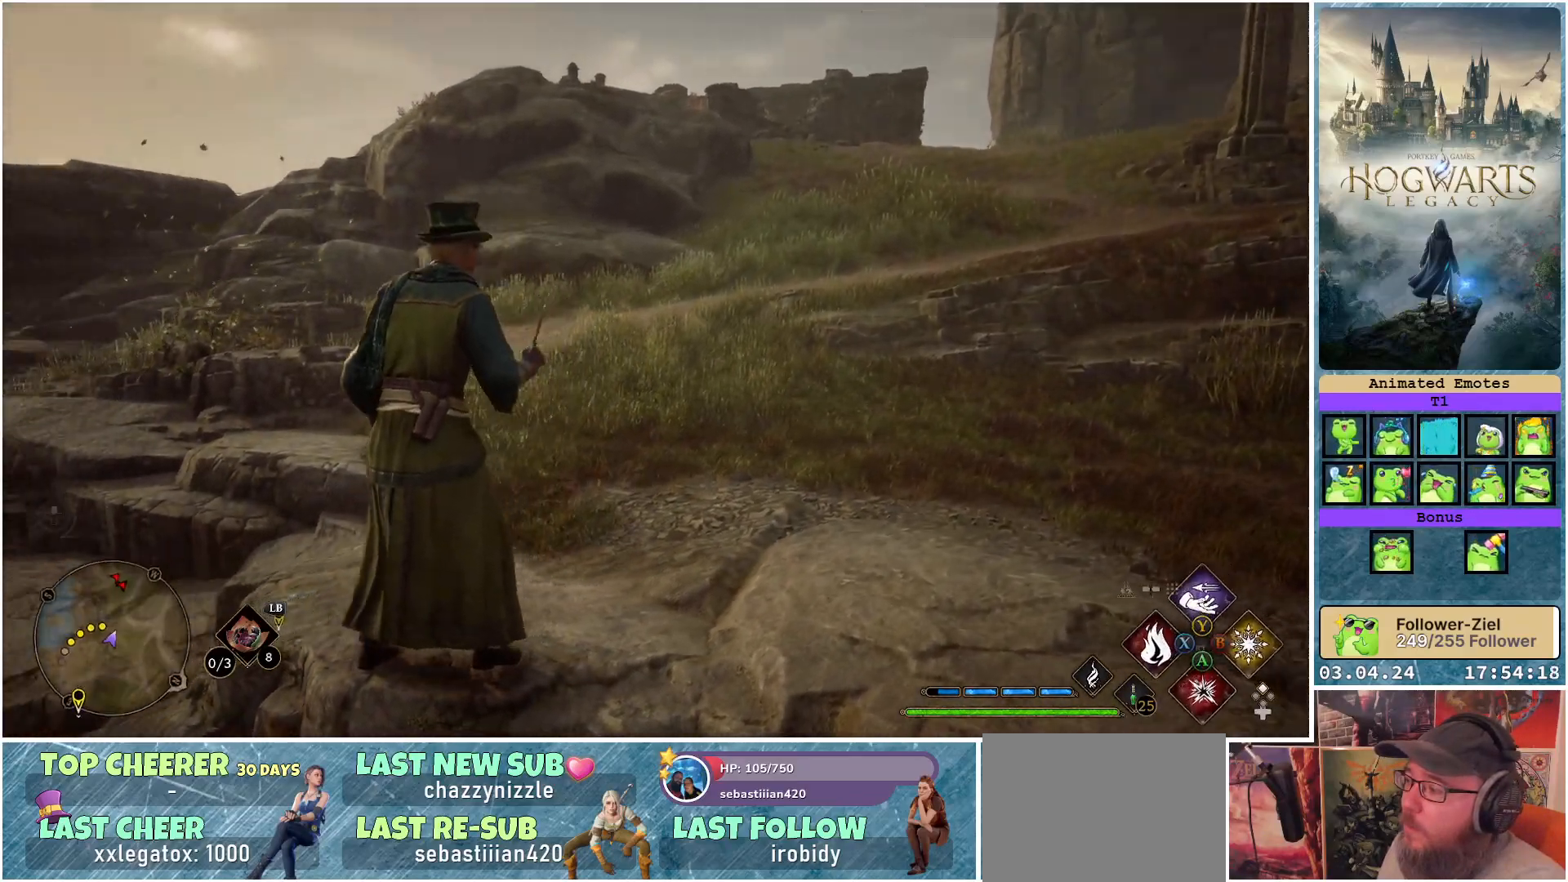
{"buttons": [], "left_stick": "up", "right_stick": "center", "events": [[50, "right_stick", "right"], [383, "right_stick", "center"]]}
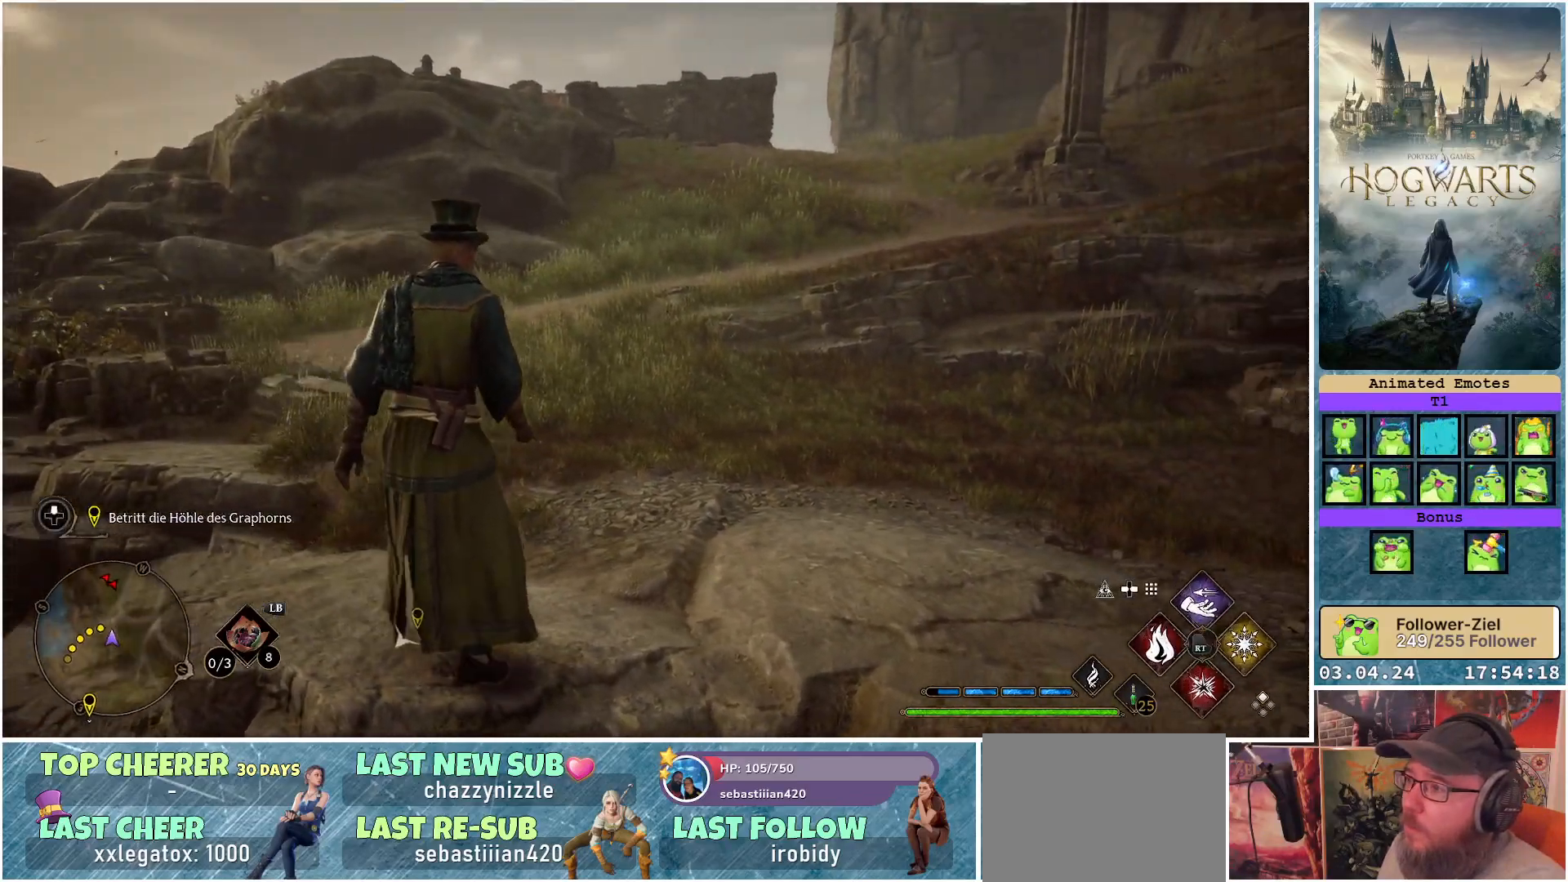
{"buttons": [], "left_stick": "up", "right_stick": "up-right", "events": [[500, "right_stick", "up-right"]]}
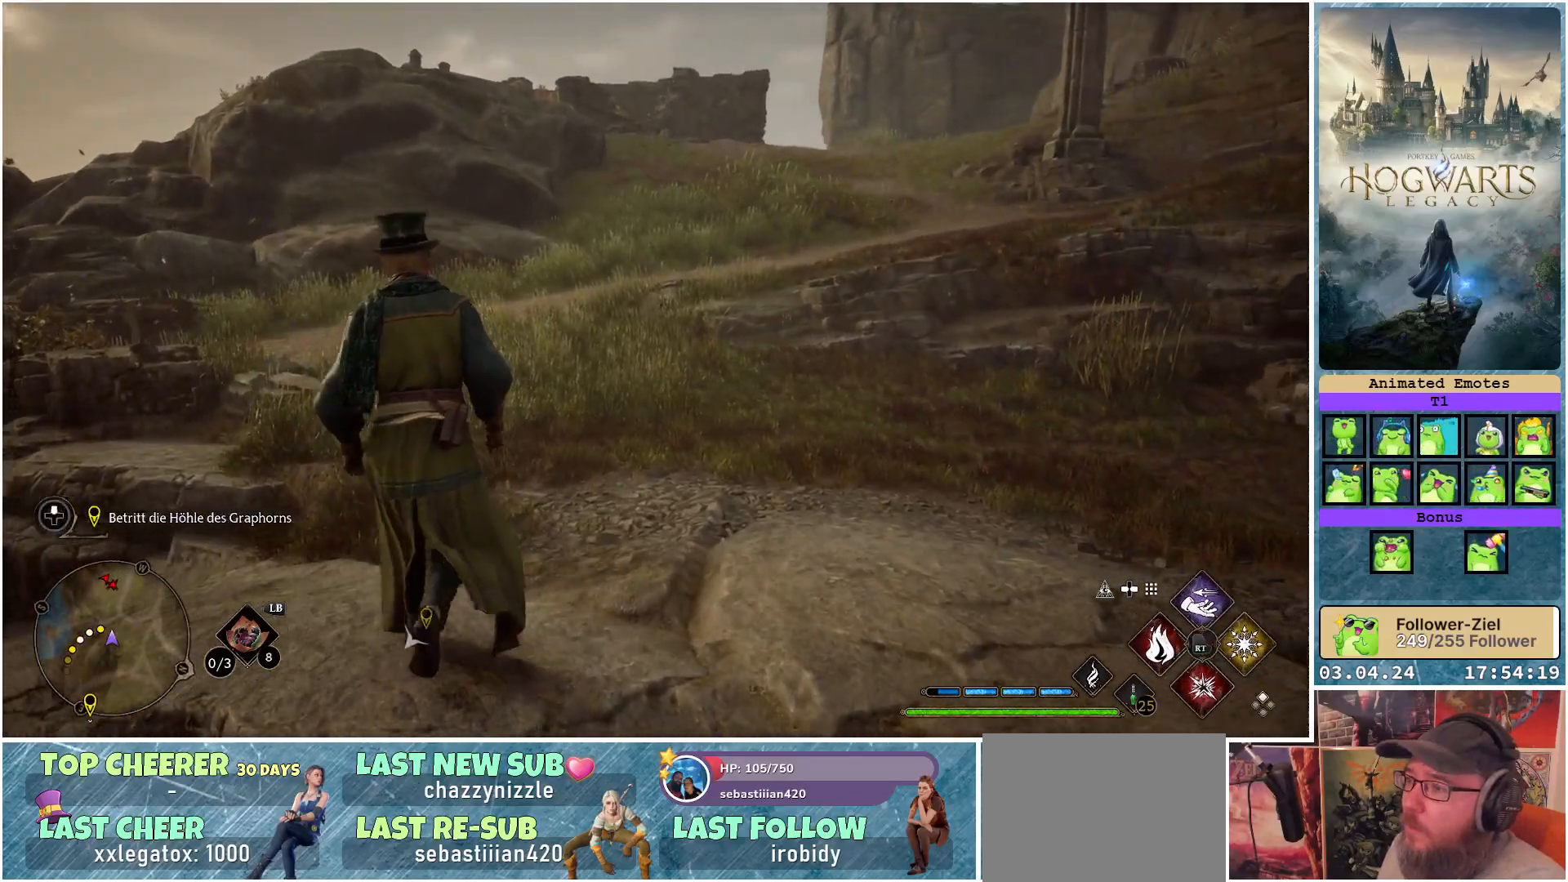
{"buttons": [], "left_stick": "up", "right_stick": "center", "events": [[300, "right_stick", "center"]]}
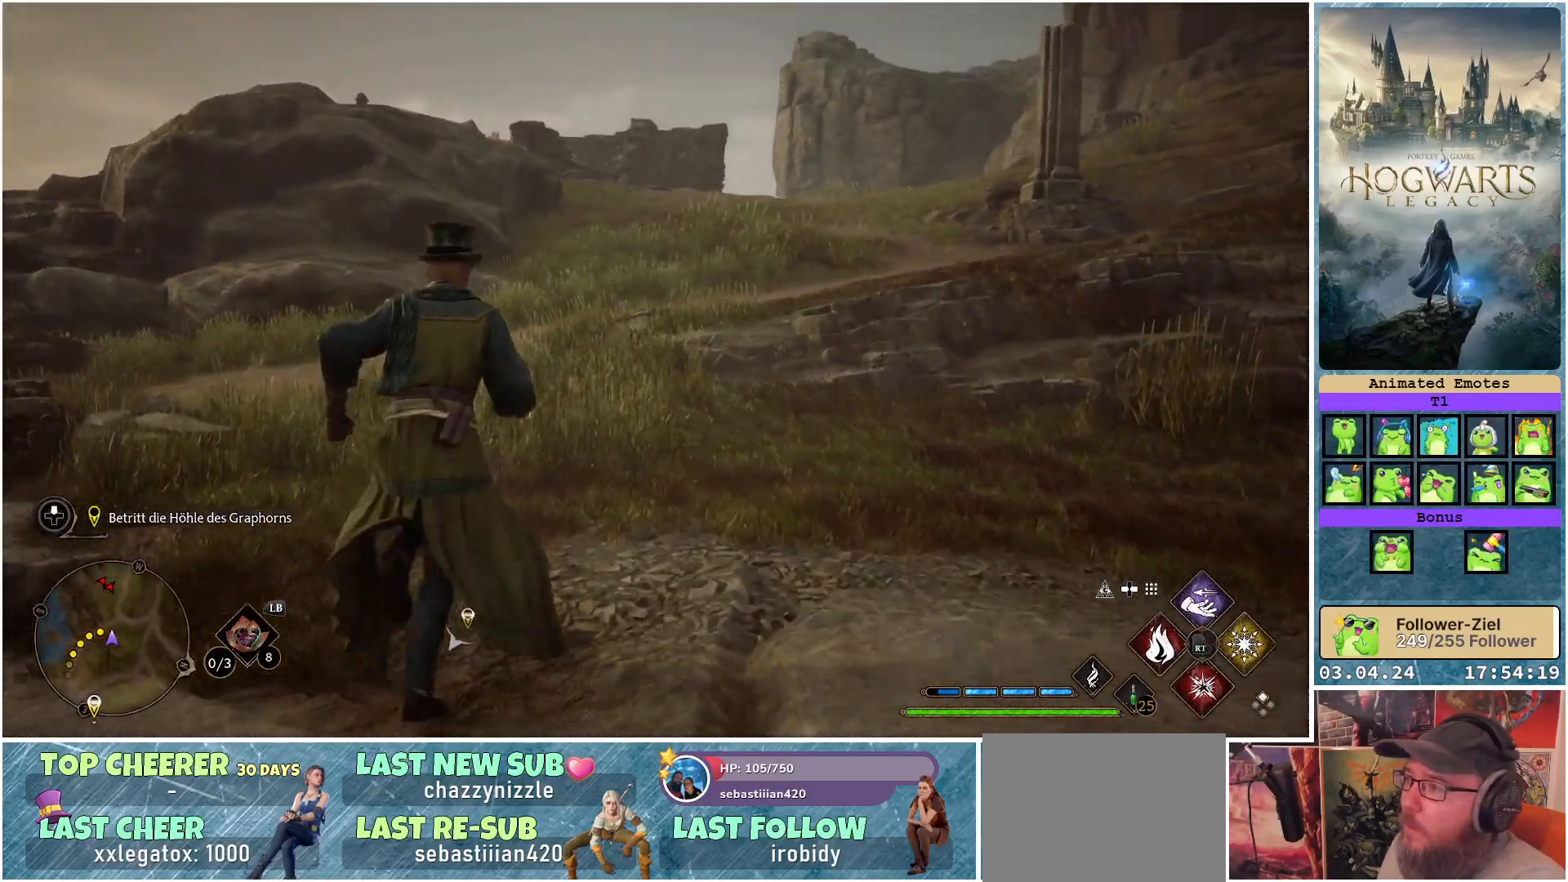
{"buttons": [], "left_stick": "up", "right_stick": "center", "events": [[217, "right_stick", "up"], [367, "right_stick", "center"]]}
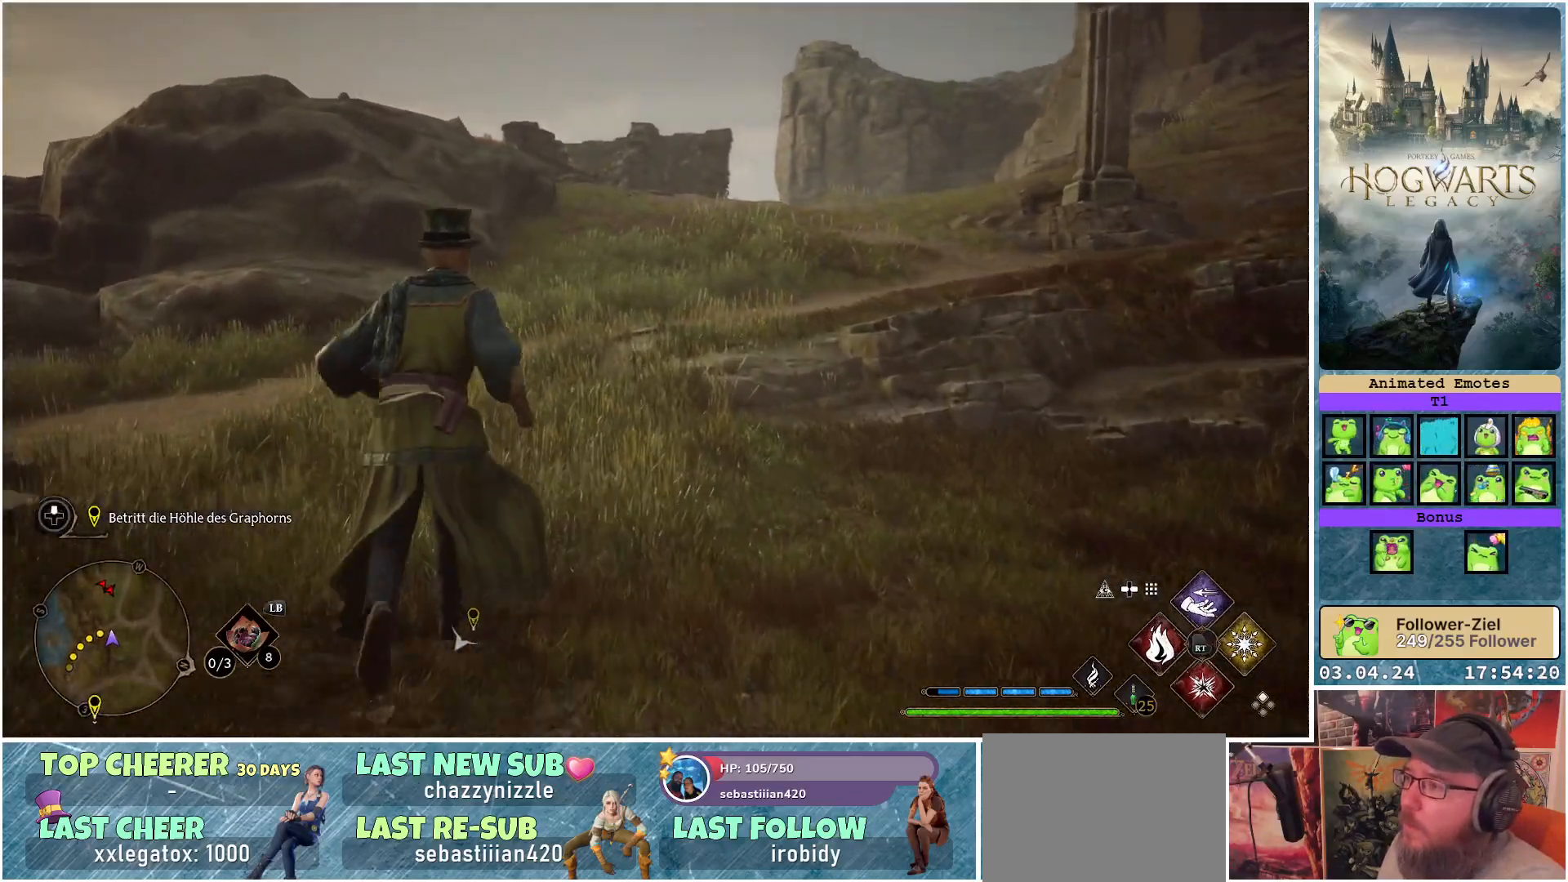
{"buttons": [], "left_stick": "up", "right_stick": "right", "events": [[283, "right_stick", "right"]]}
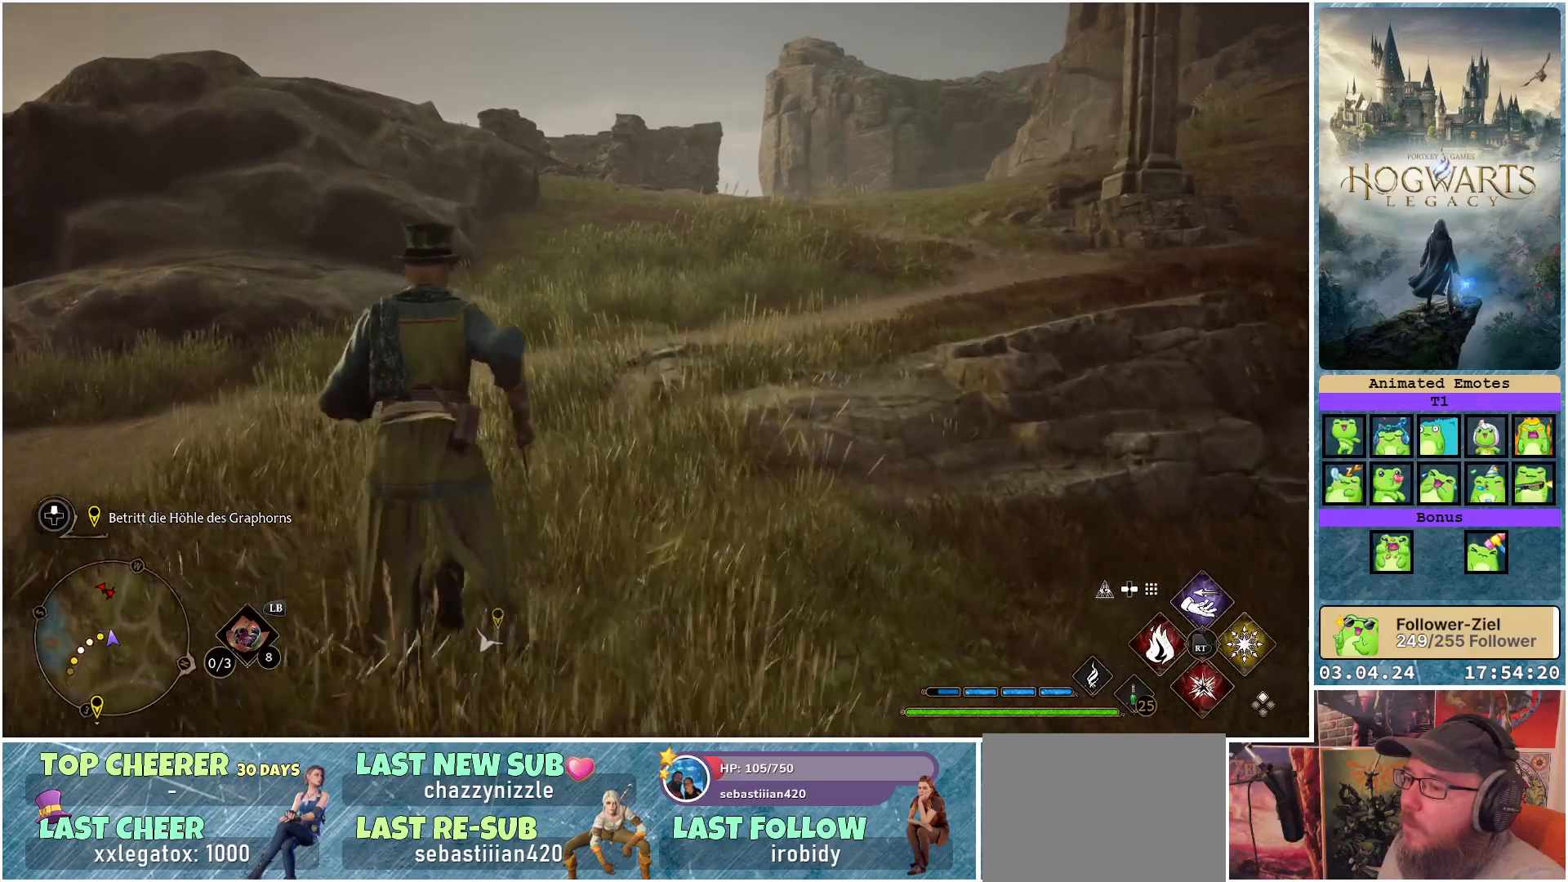
{"buttons": [], "left_stick": "up", "right_stick": "right", "events": []}
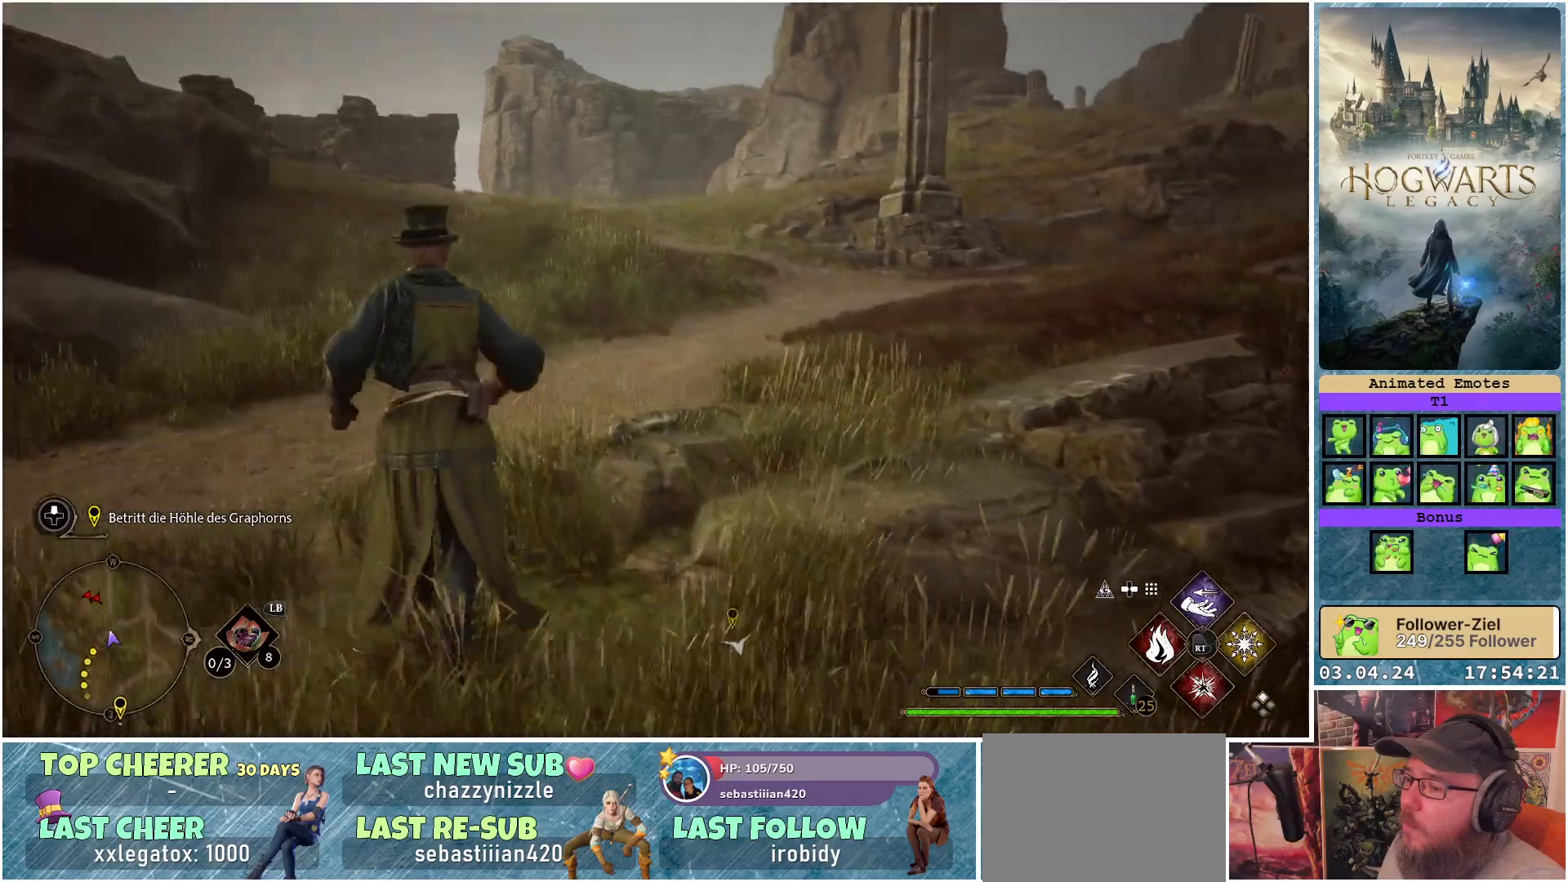
{"buttons": [], "left_stick": "center", "right_stick": "center", "events": [[17, "left_stick", "center"], [217, "right_stick", "center"], [367, "DPAD_LEFT", "down"], [500, "DPAD_LEFT", "up"]]}
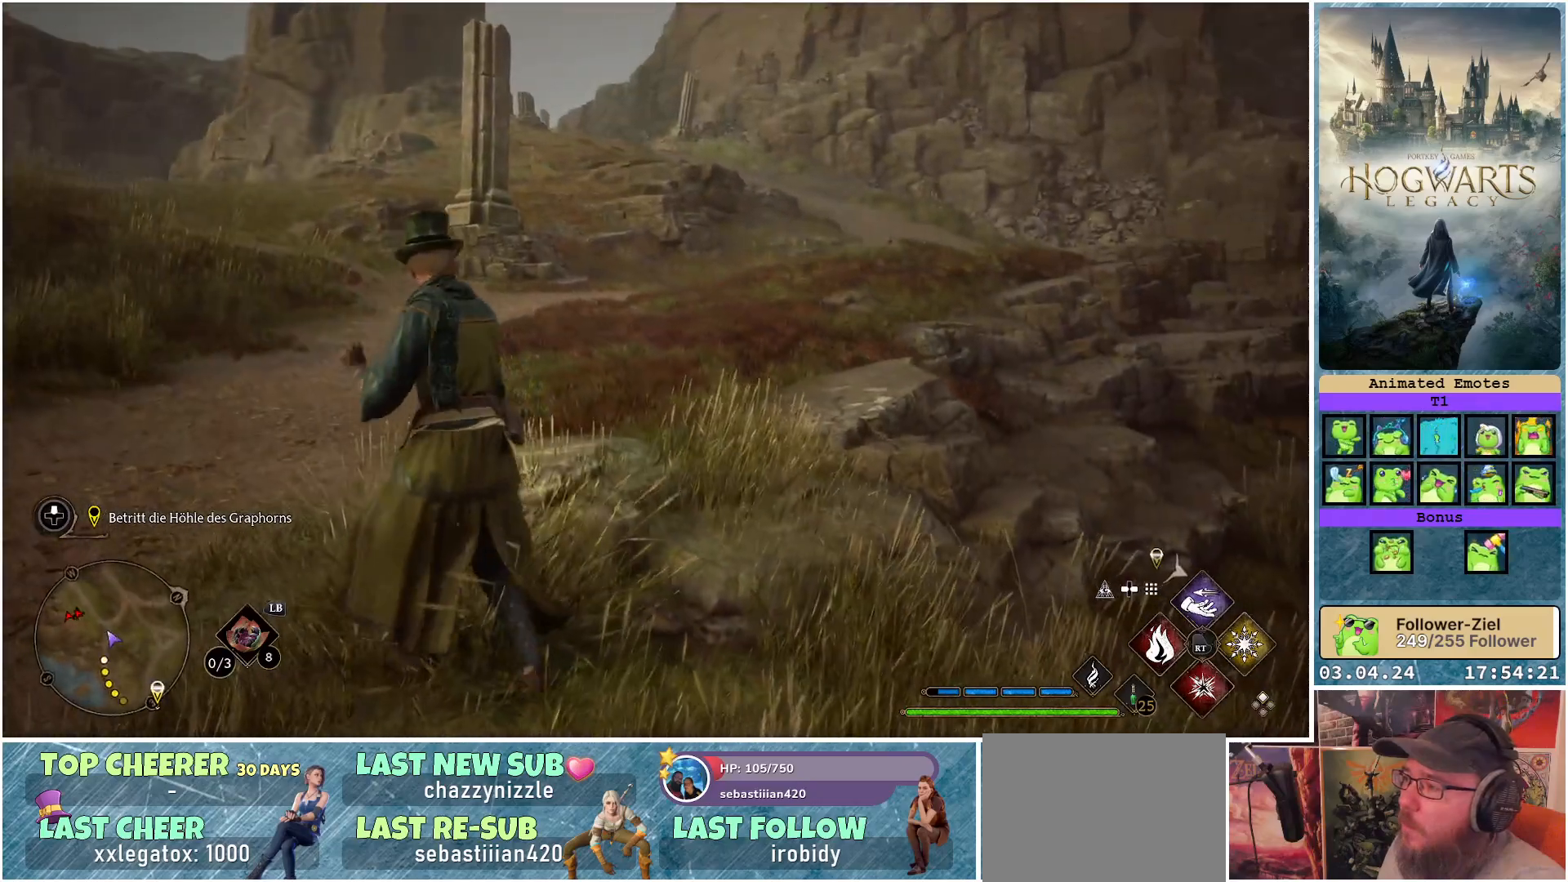
{"buttons": [], "left_stick": "center", "right_stick": "center", "events": []}
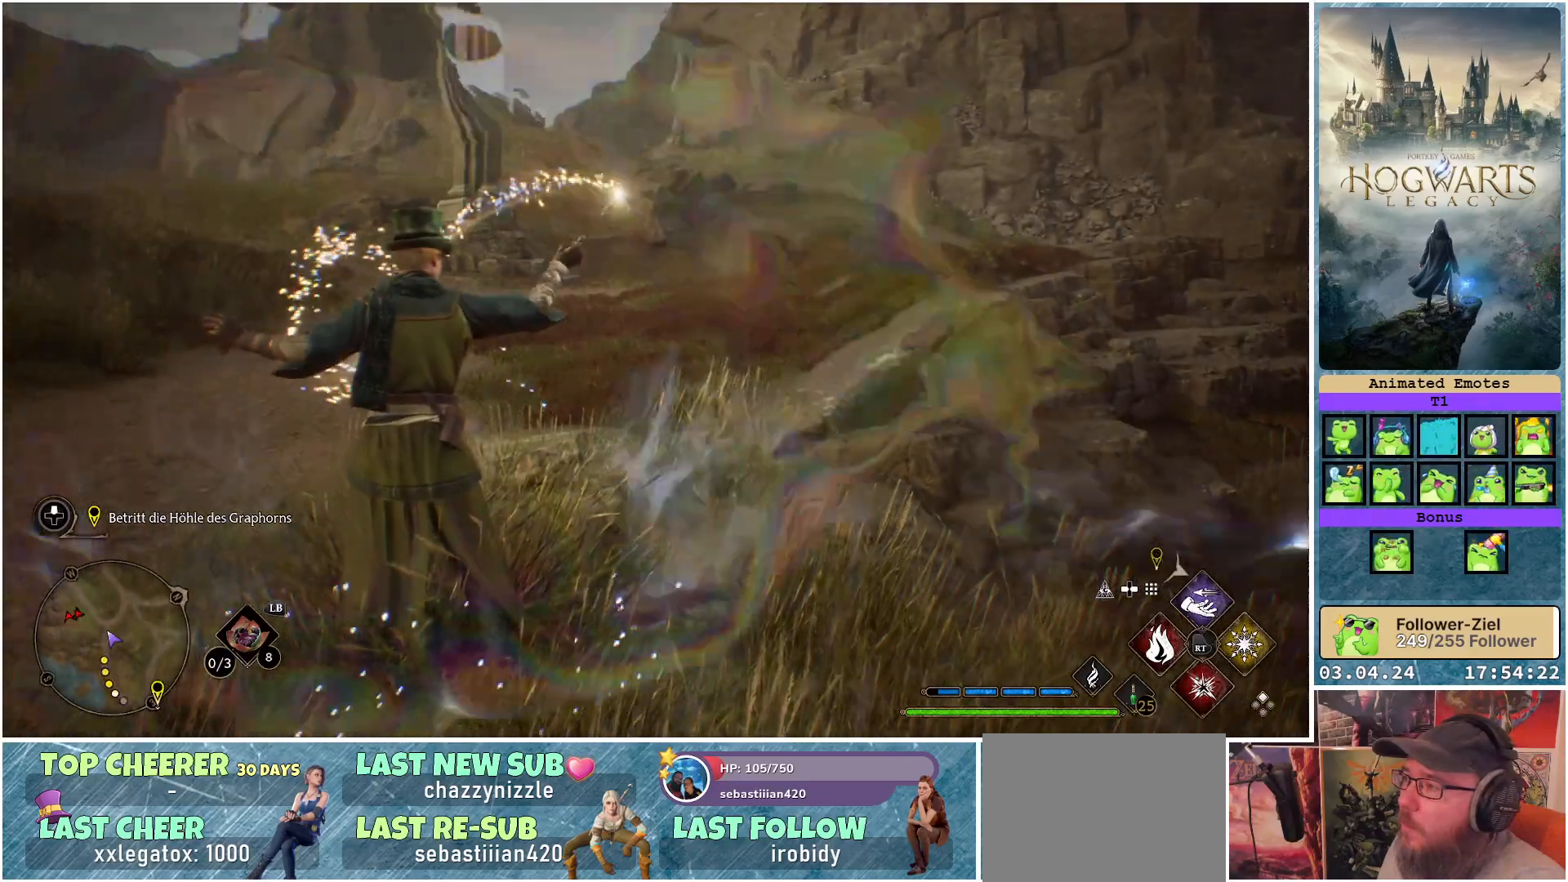
{"buttons": [], "left_stick": "up-left", "right_stick": "center", "events": [[17, "left_stick", "up-left"], [33, "right_stick", "up-right"], [317, "right_stick", "center"]]}
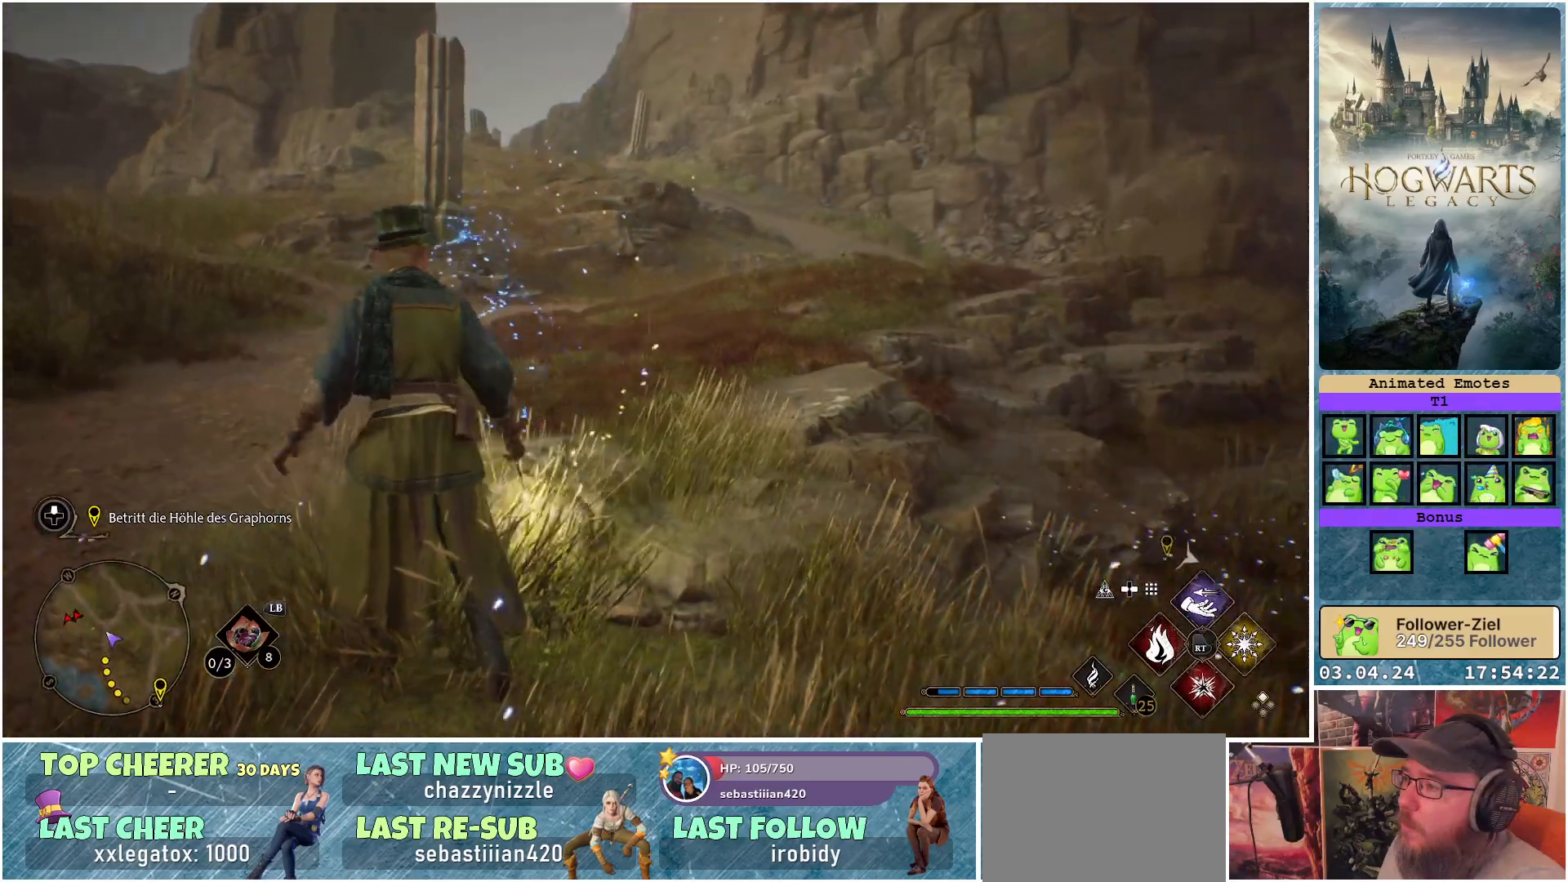
{"buttons": [], "left_stick": "up-left", "right_stick": "up-right", "events": [[67, "right_stick", "up-right"]]}
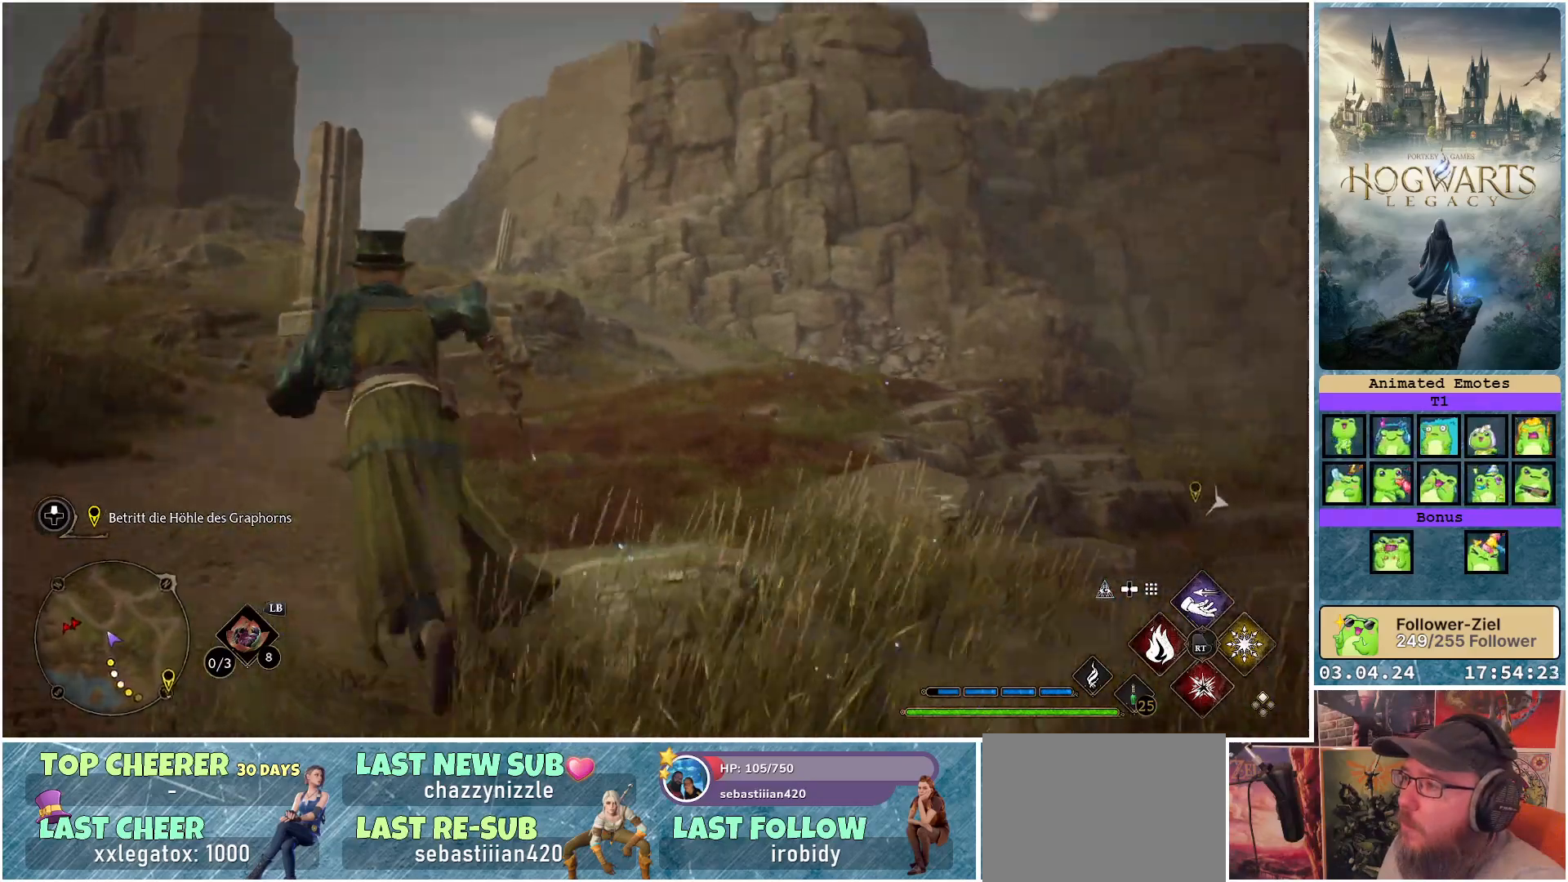
{"buttons": [], "left_stick": "up", "right_stick": "up-right", "events": [[50, "left_stick", "up"], [83, "right_stick", "center"], [233, "right_stick", "up"], [300, "right_stick", "up-right"]]}
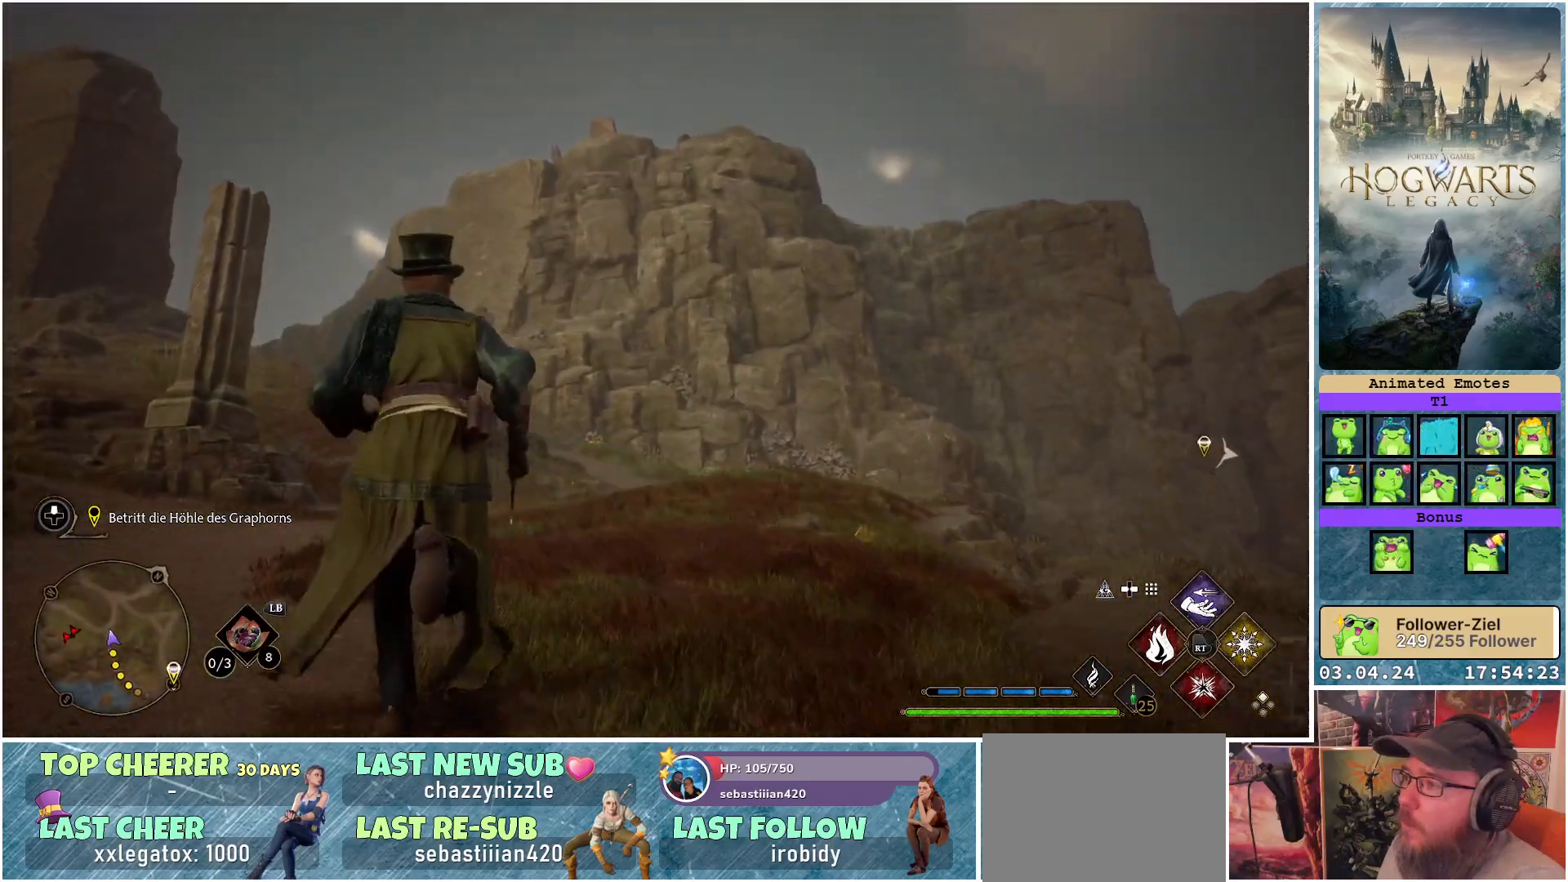
{"buttons": [], "left_stick": "up", "right_stick": "down-right", "events": [[50, "right_stick", "down-right"]]}
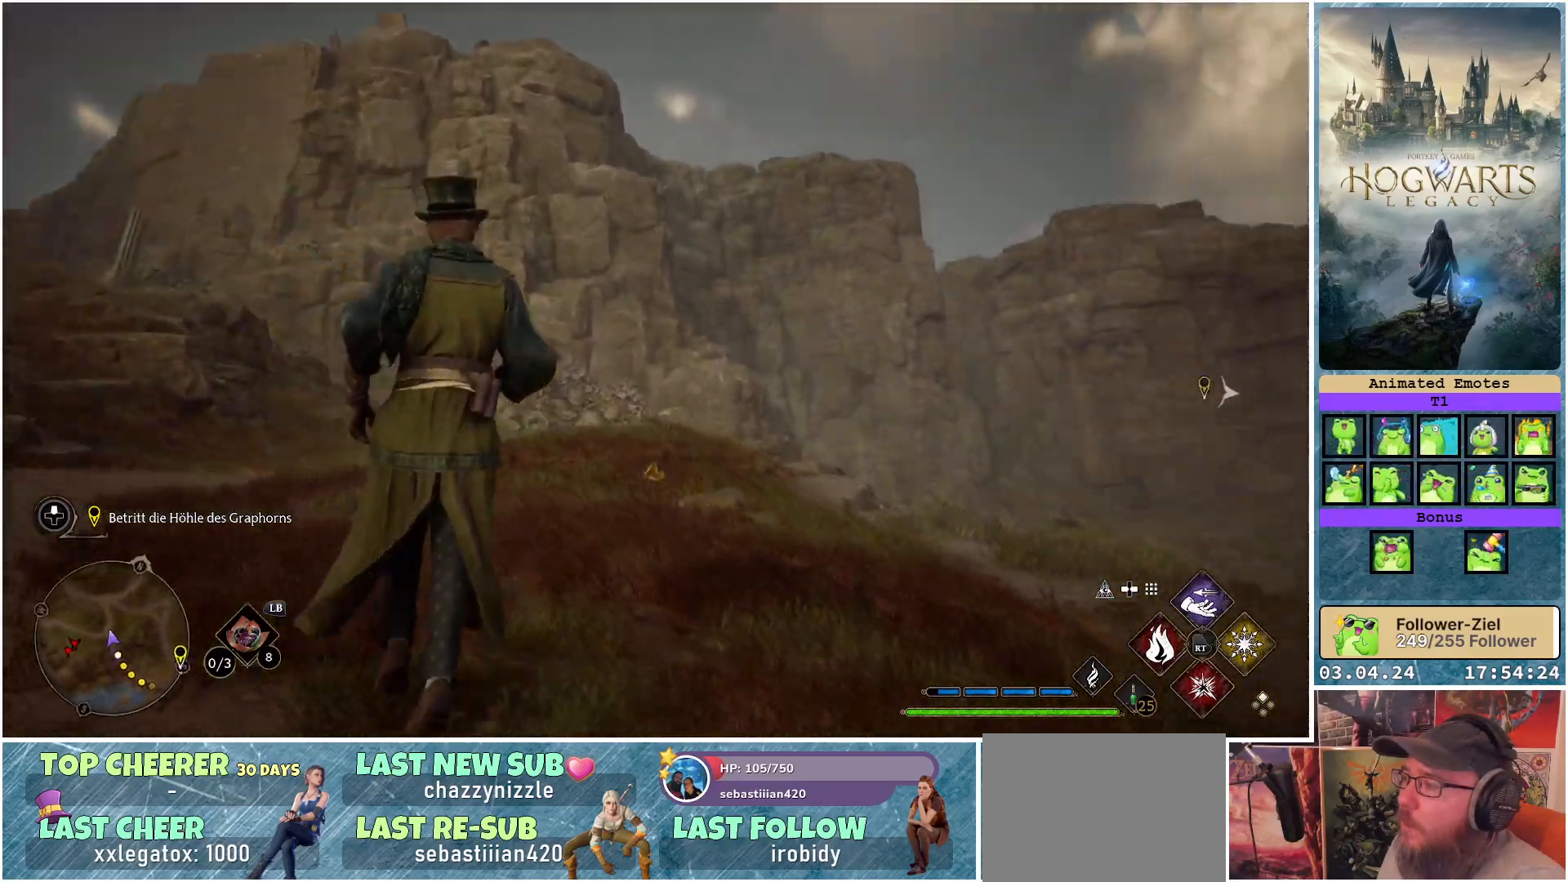
{"buttons": [], "left_stick": "up", "right_stick": "down-right", "events": [[67, "left_stick", "center"], [150, "right_stick", "center"], [350, "left_stick", "up"], [500, "right_stick", "down-right"]]}
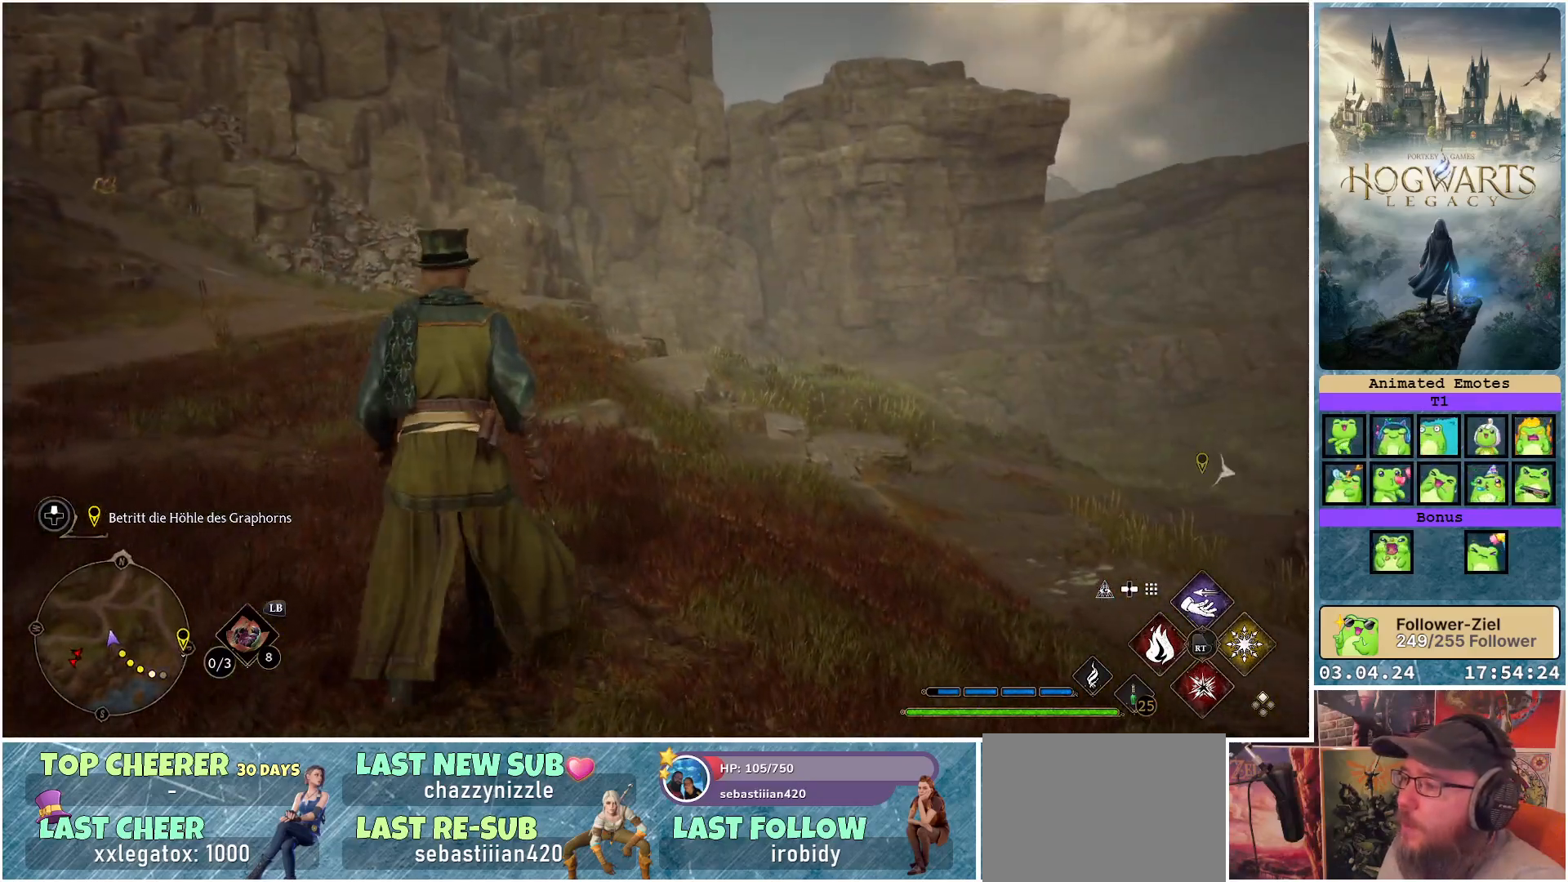
{"buttons": [], "left_stick": "up", "right_stick": "center", "events": [[417, "right_stick", "center"]]}
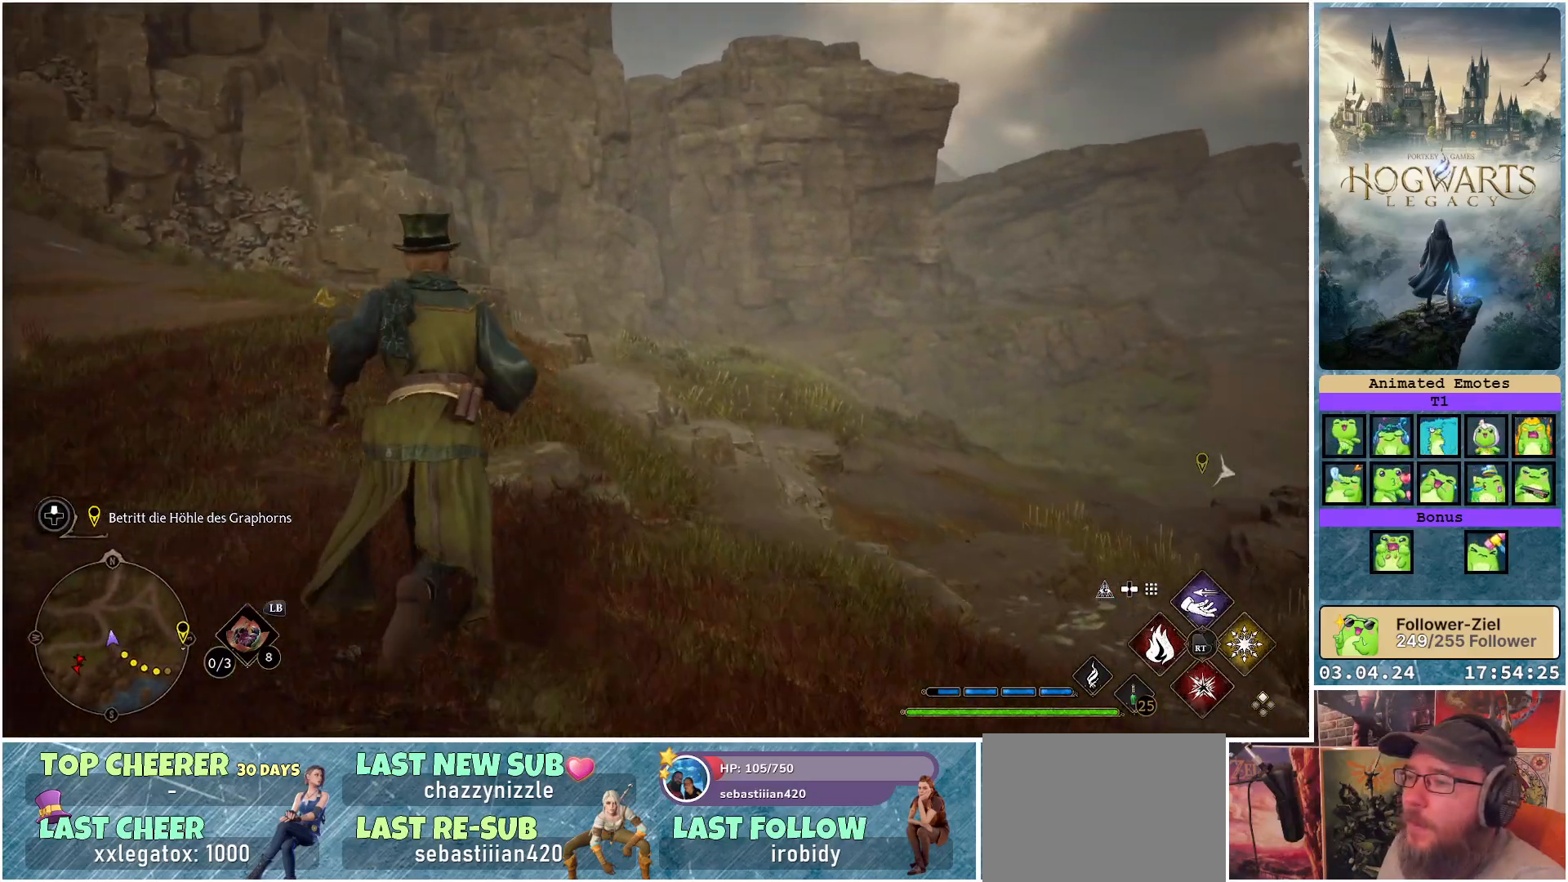
{"buttons": [], "left_stick": "up-left", "right_stick": "right", "events": [[200, "left_stick", "up-left"], [483, "right_stick", "right"]]}
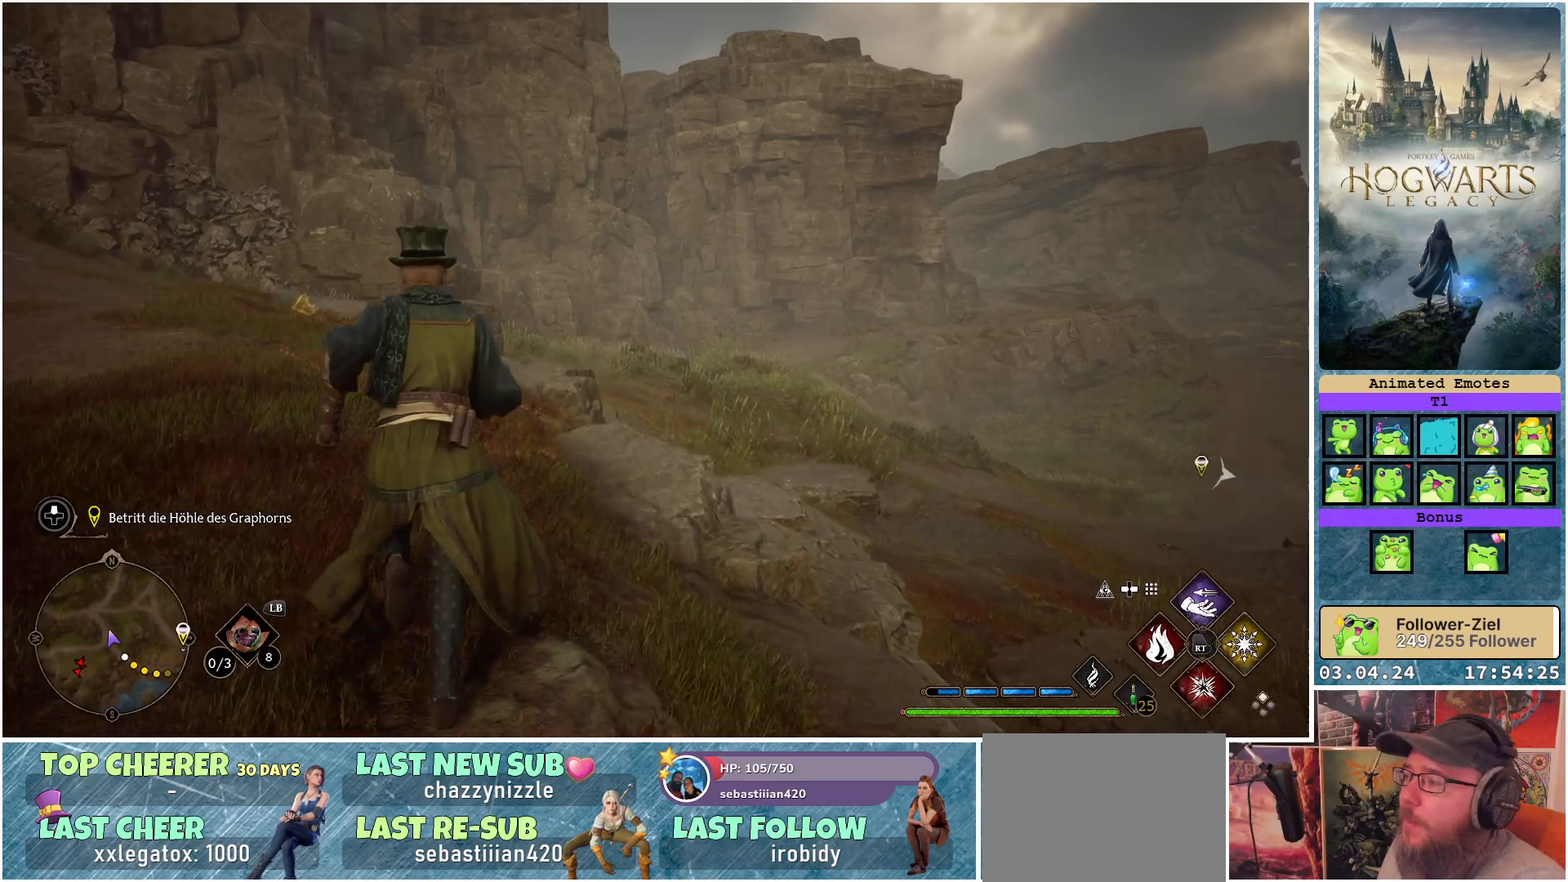
{"buttons": [], "left_stick": "up-left", "right_stick": "right", "events": []}
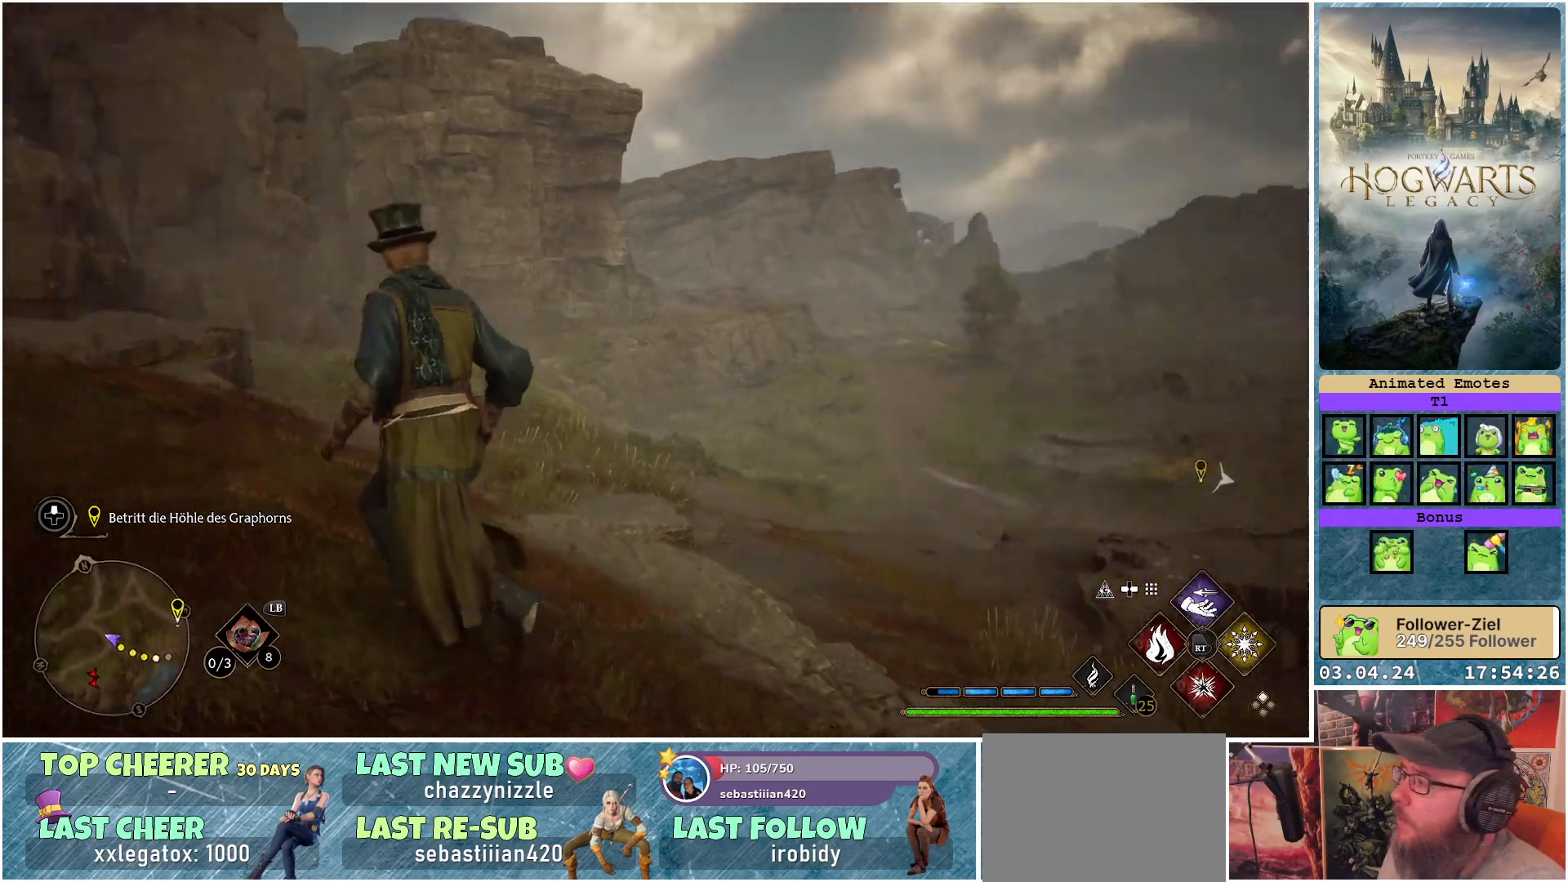
{"buttons": [], "left_stick": "up-left", "right_stick": "center", "events": [[117, "right_stick", "center"]]}
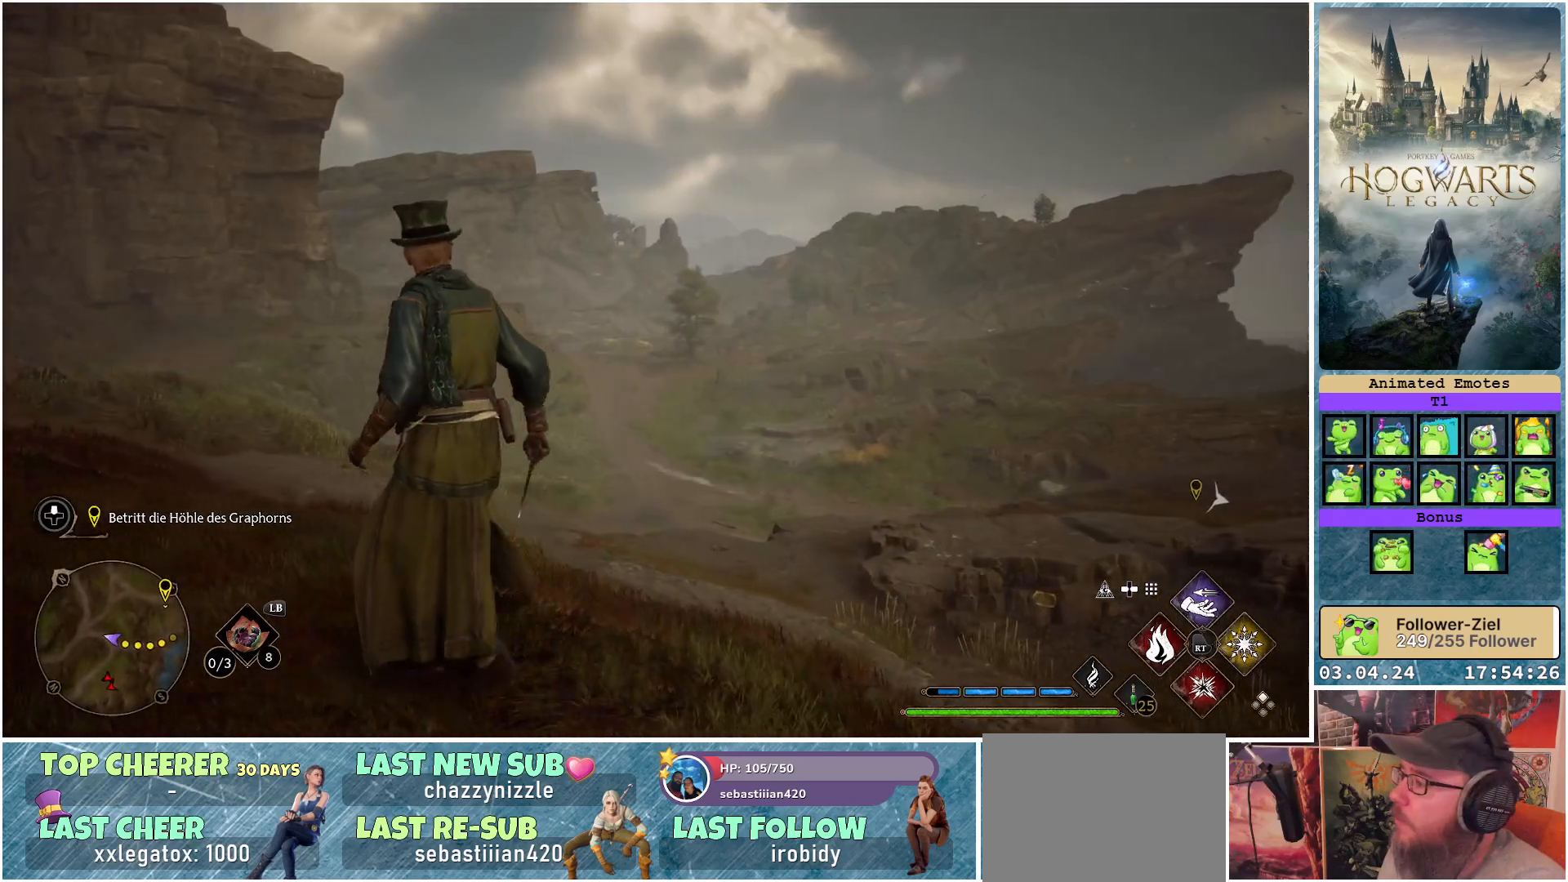
{"buttons": [], "left_stick": "up-left", "right_stick": "center", "events": []}
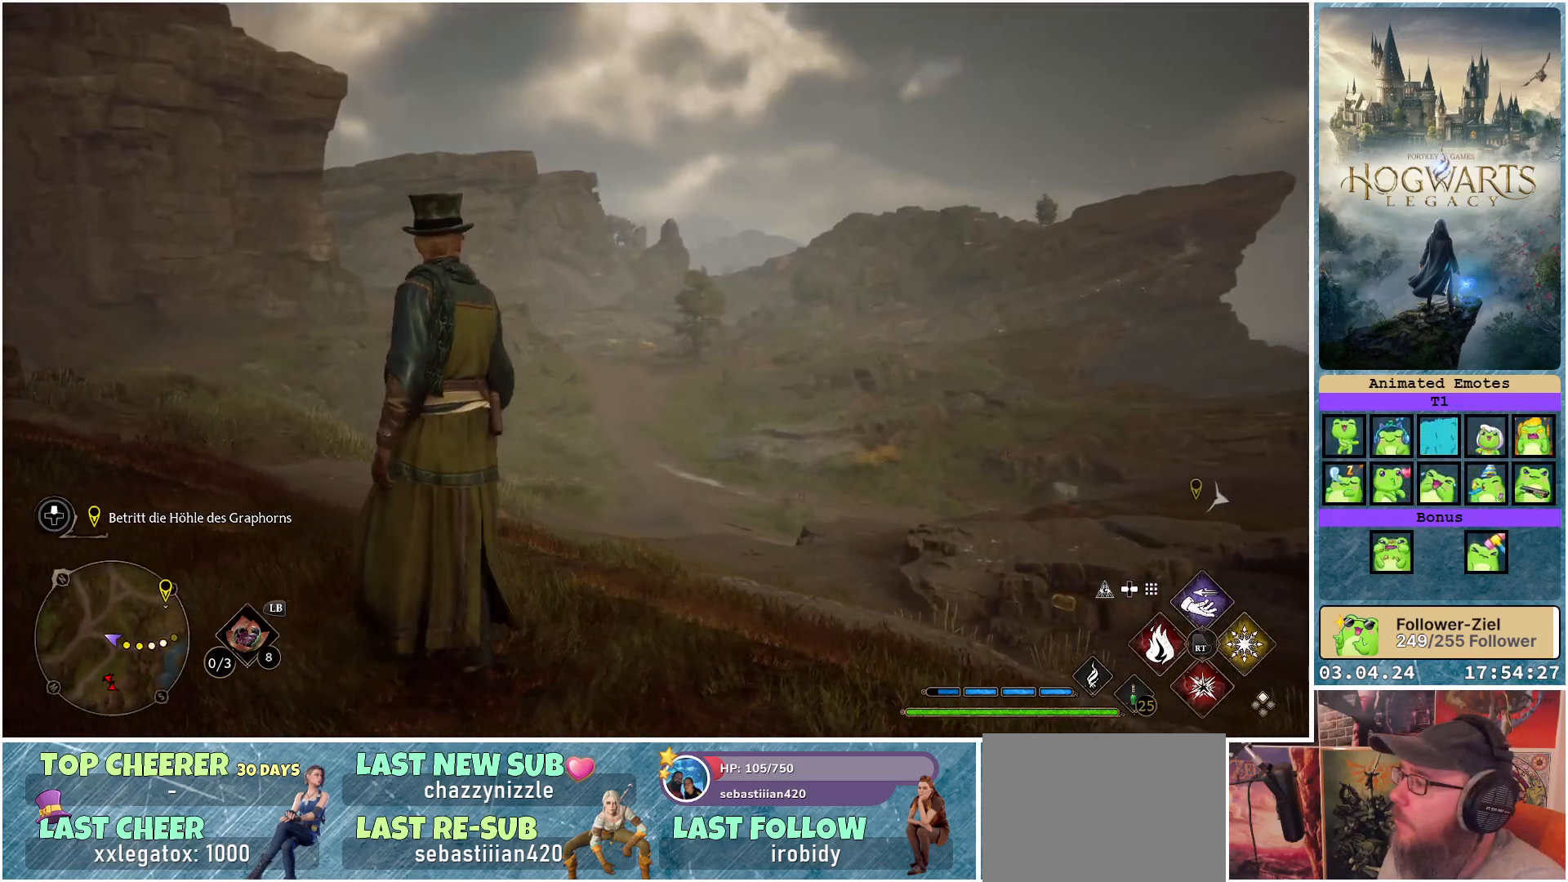
{"buttons": [], "left_stick": "up-left", "right_stick": "center", "events": []}